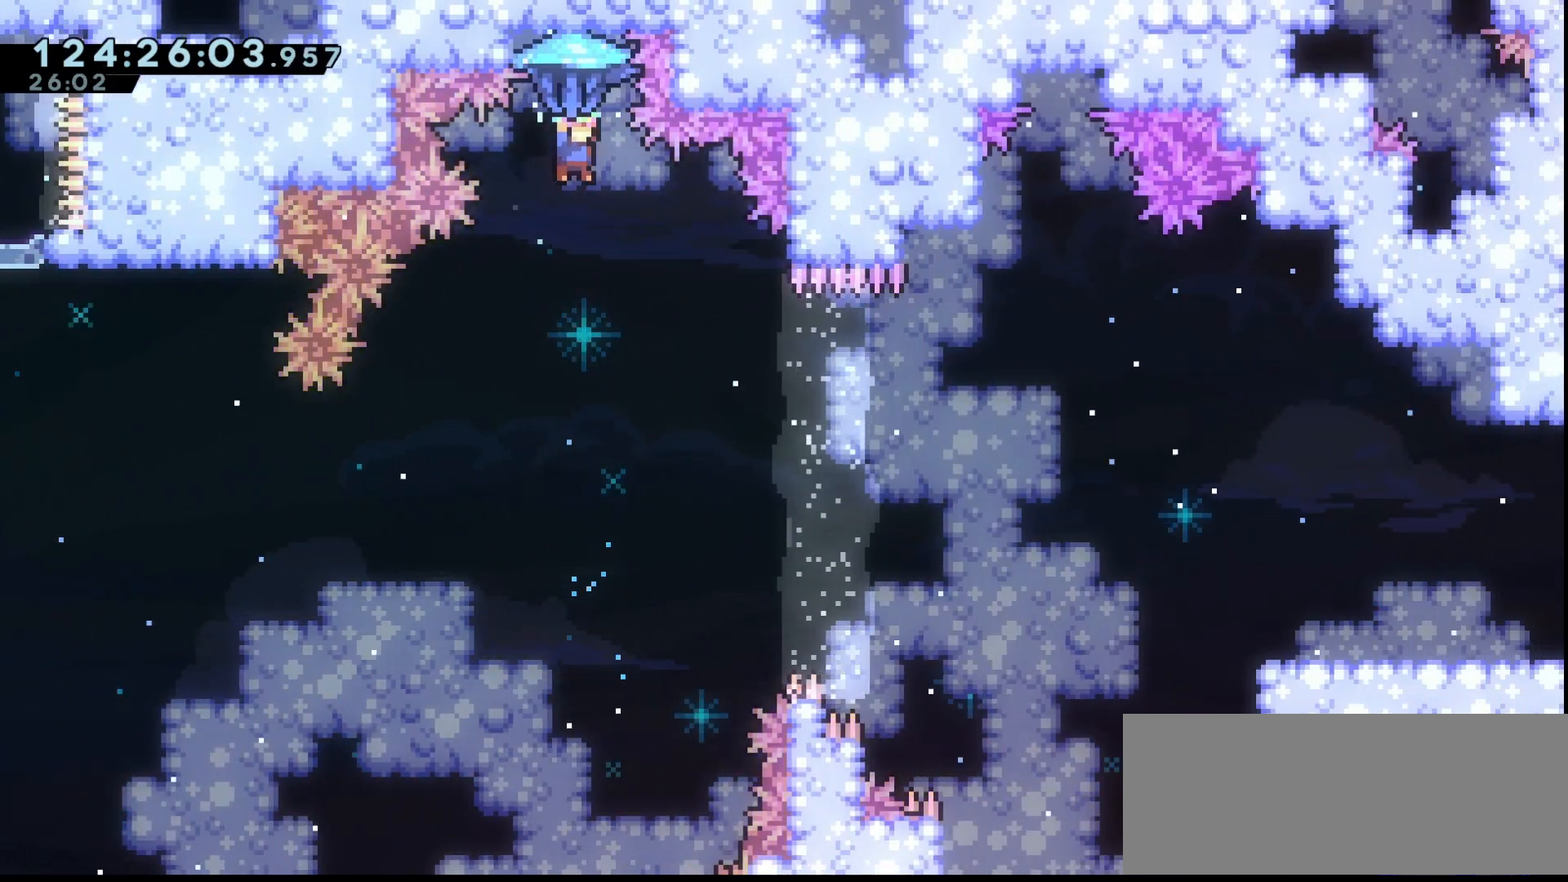
Gameplay with keyboard; each line is a JSON object with the keys held at the frame after it. "events" lists presses ("down") and releases ("up") of "dash", "demo", "down", "grab", "jump", "jump2", "left", "right" and "up" between this image and that frame as [ms after this image, input, new state], when the widget could be followed in between. No other keys are recorded. Mouse input is not recorded. Key names are as the overlay labels them; some are game actions (e.g. jump) rather than physical keys.
{"keys": ["grab", "right", "up"], "events": [[467, "right", "down"]]}
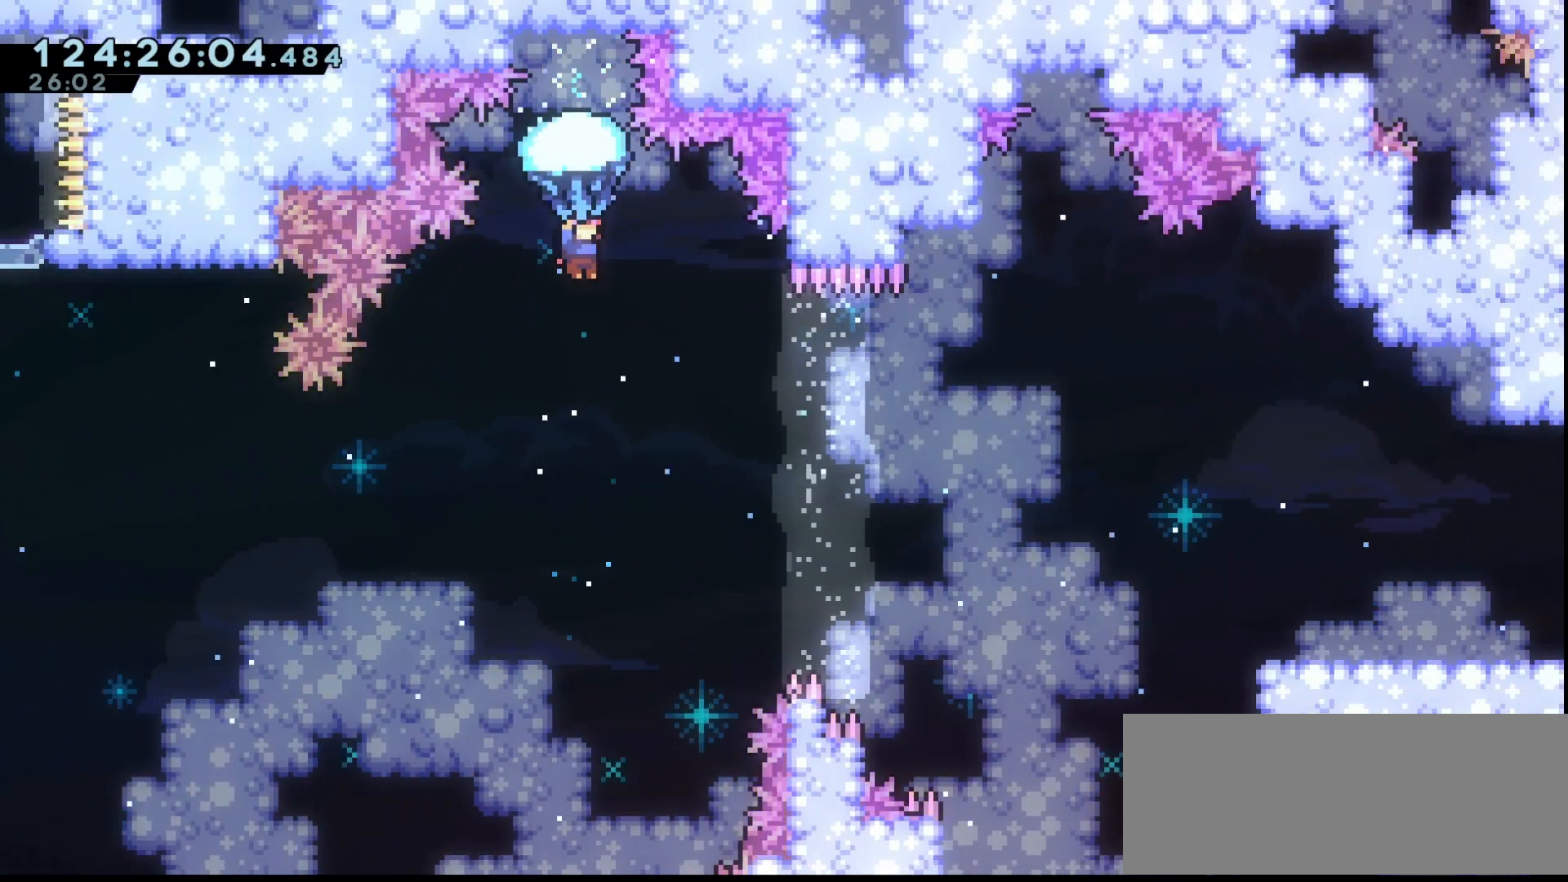
{"keys": ["grab", "right", "up"], "events": []}
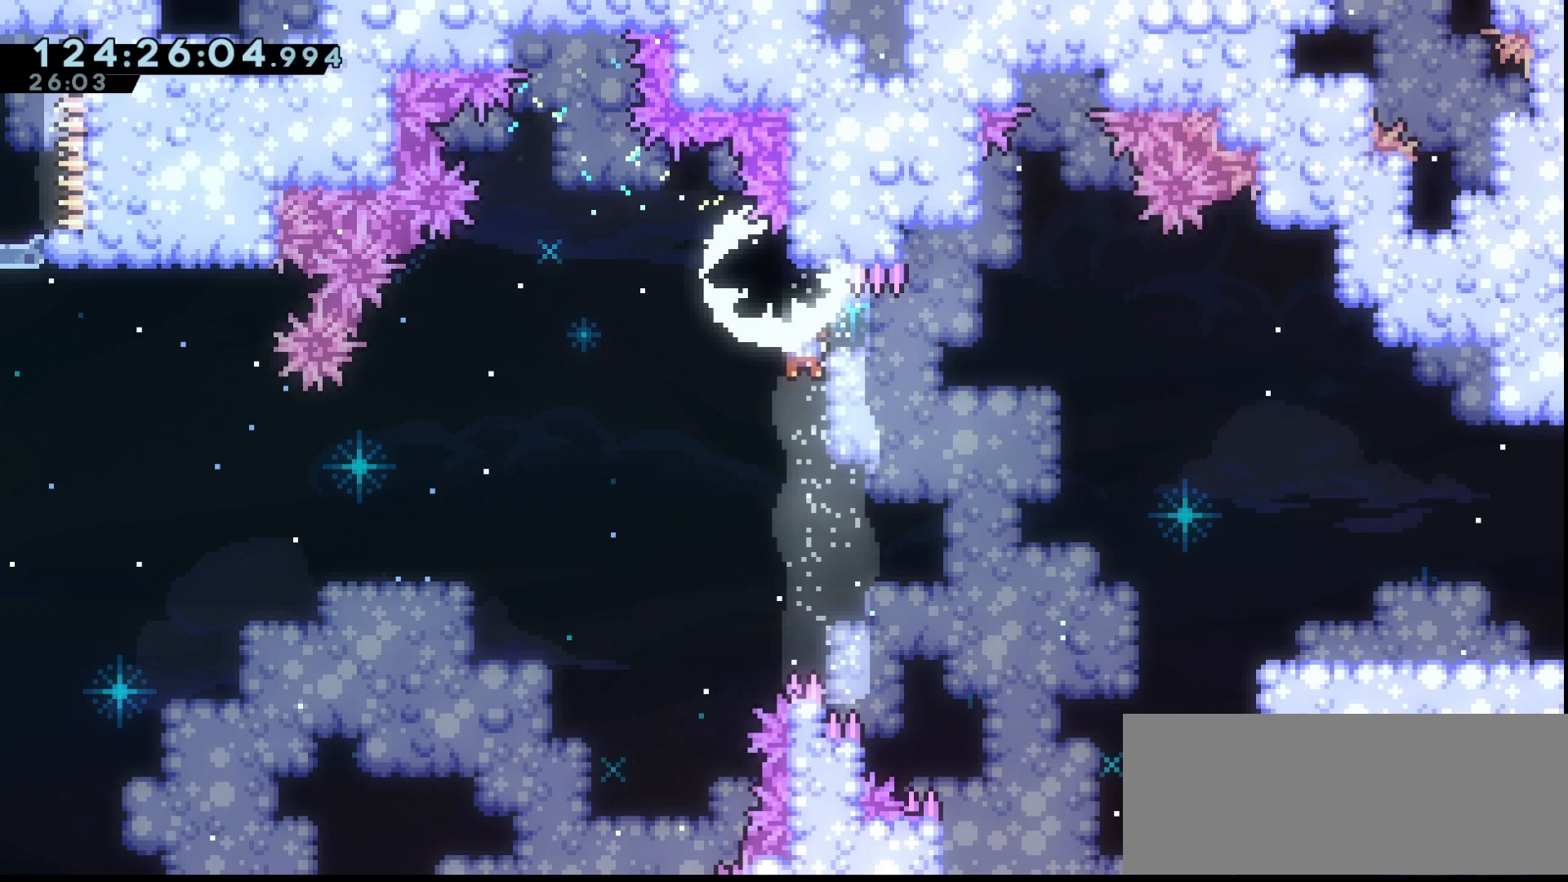
{"keys": ["grab", "right", "up"], "events": []}
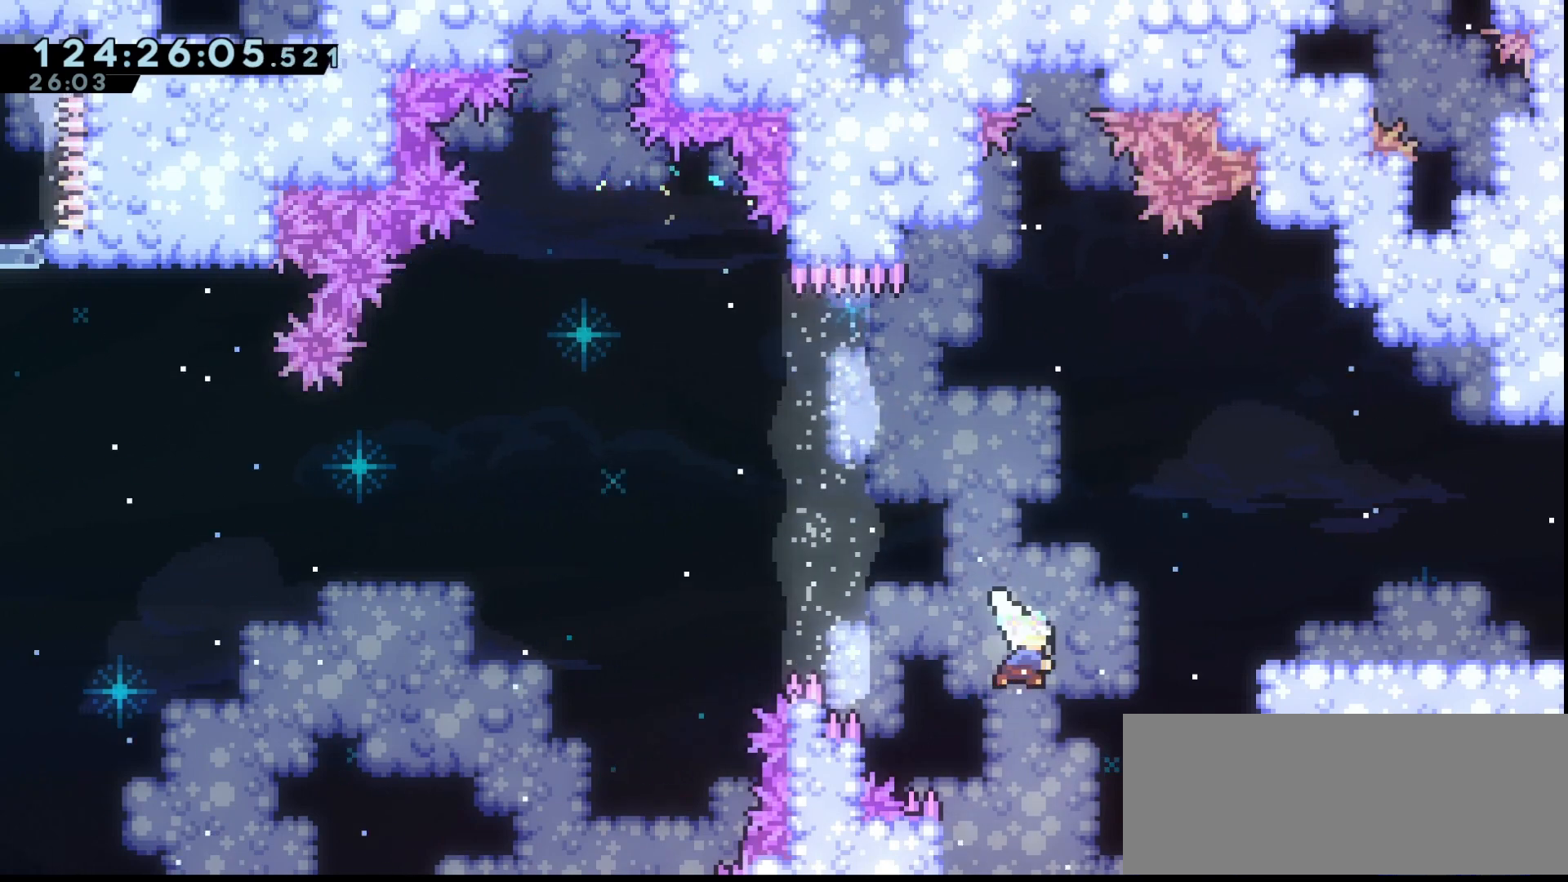
{"keys": ["grab", "right", "up"], "events": [[33, "dash", "down"], [100, "dash", "up"]]}
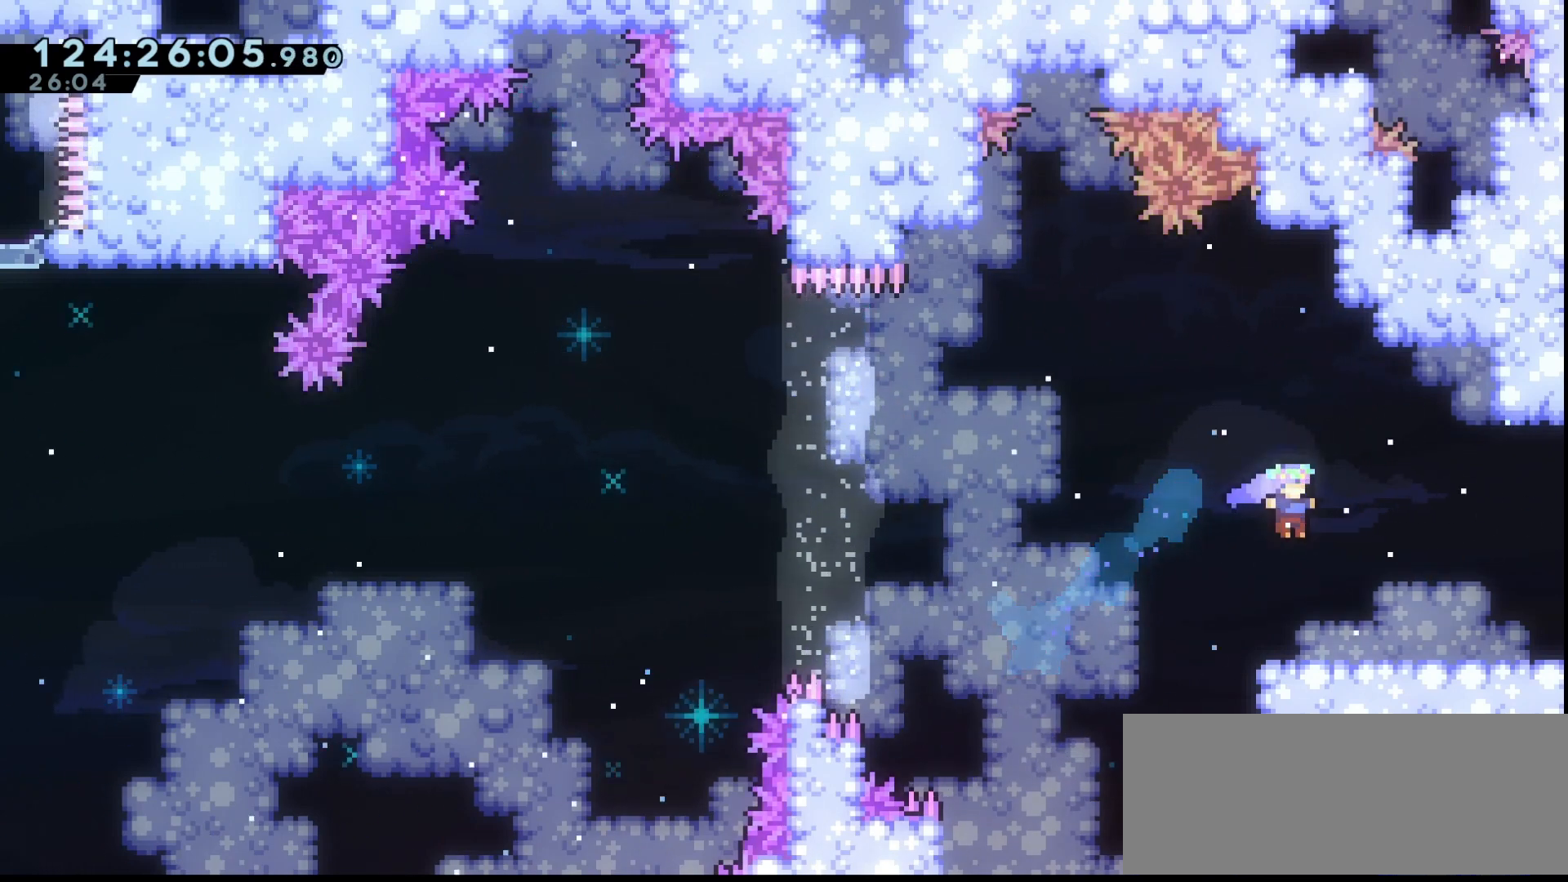
{"keys": ["grab", "left"], "events": [[67, "up", "up"], [367, "right", "up"], [467, "left", "down"]]}
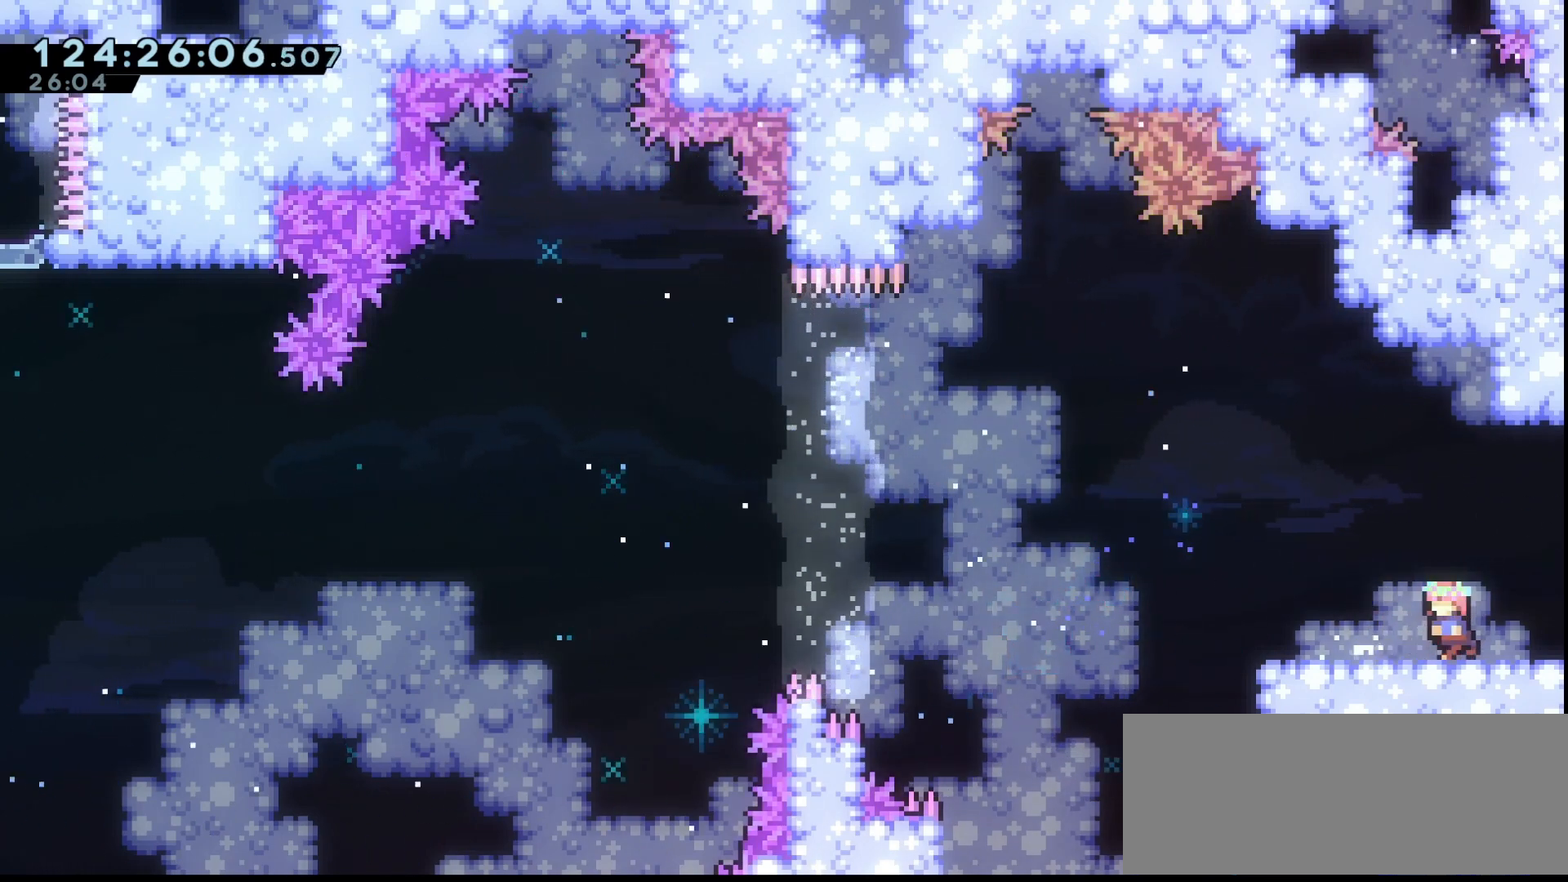
{"keys": [], "events": [[200, "left", "up"], [300, "grab", "up"]]}
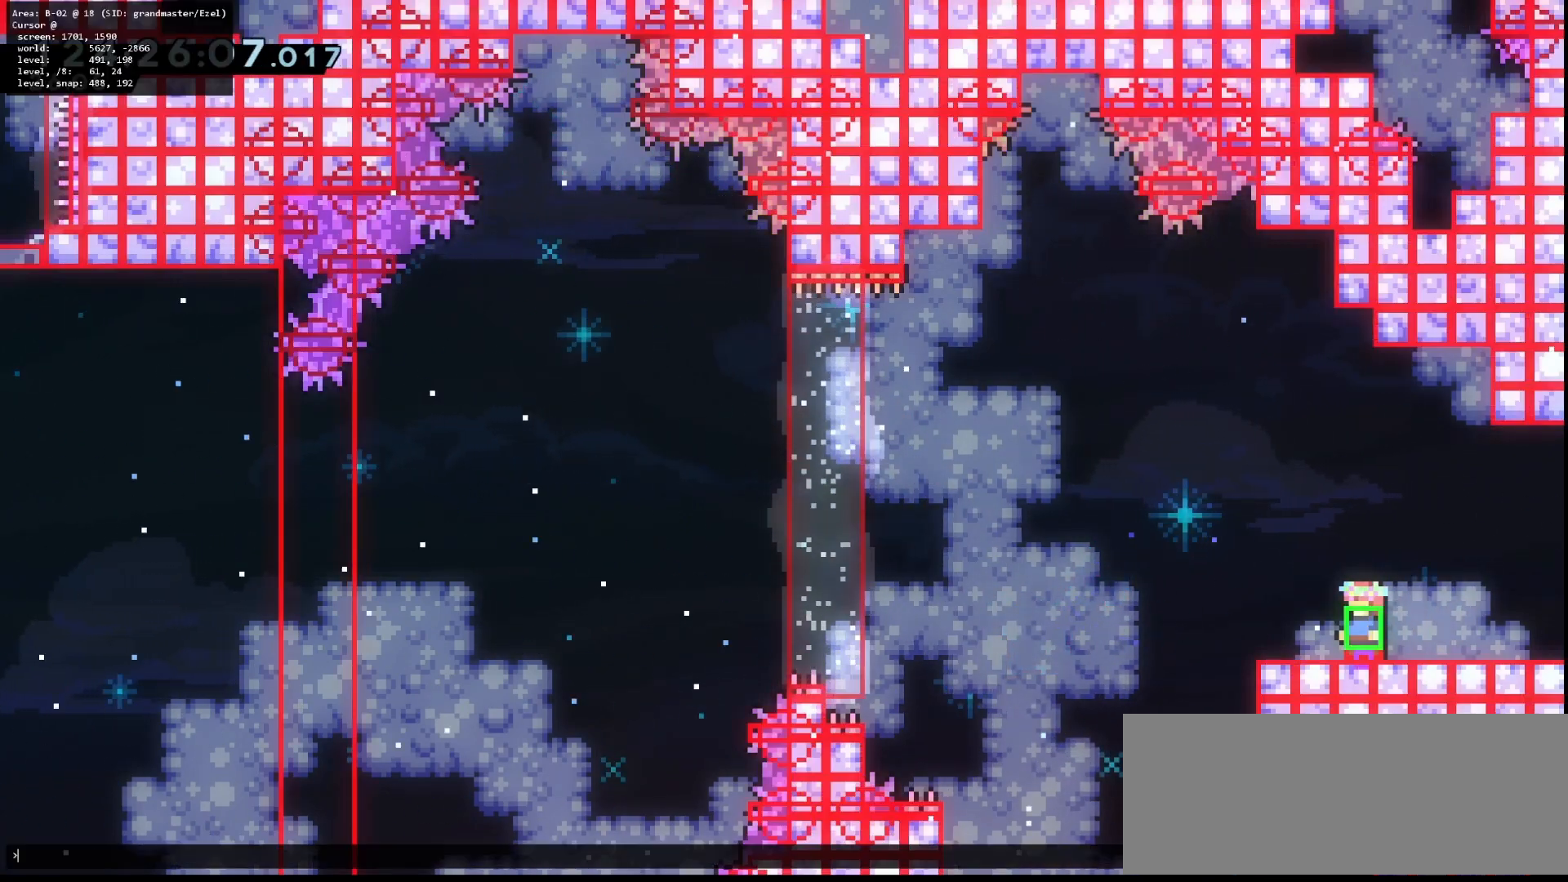
{"keys": ["right"], "events": [[500, "right", "down"]]}
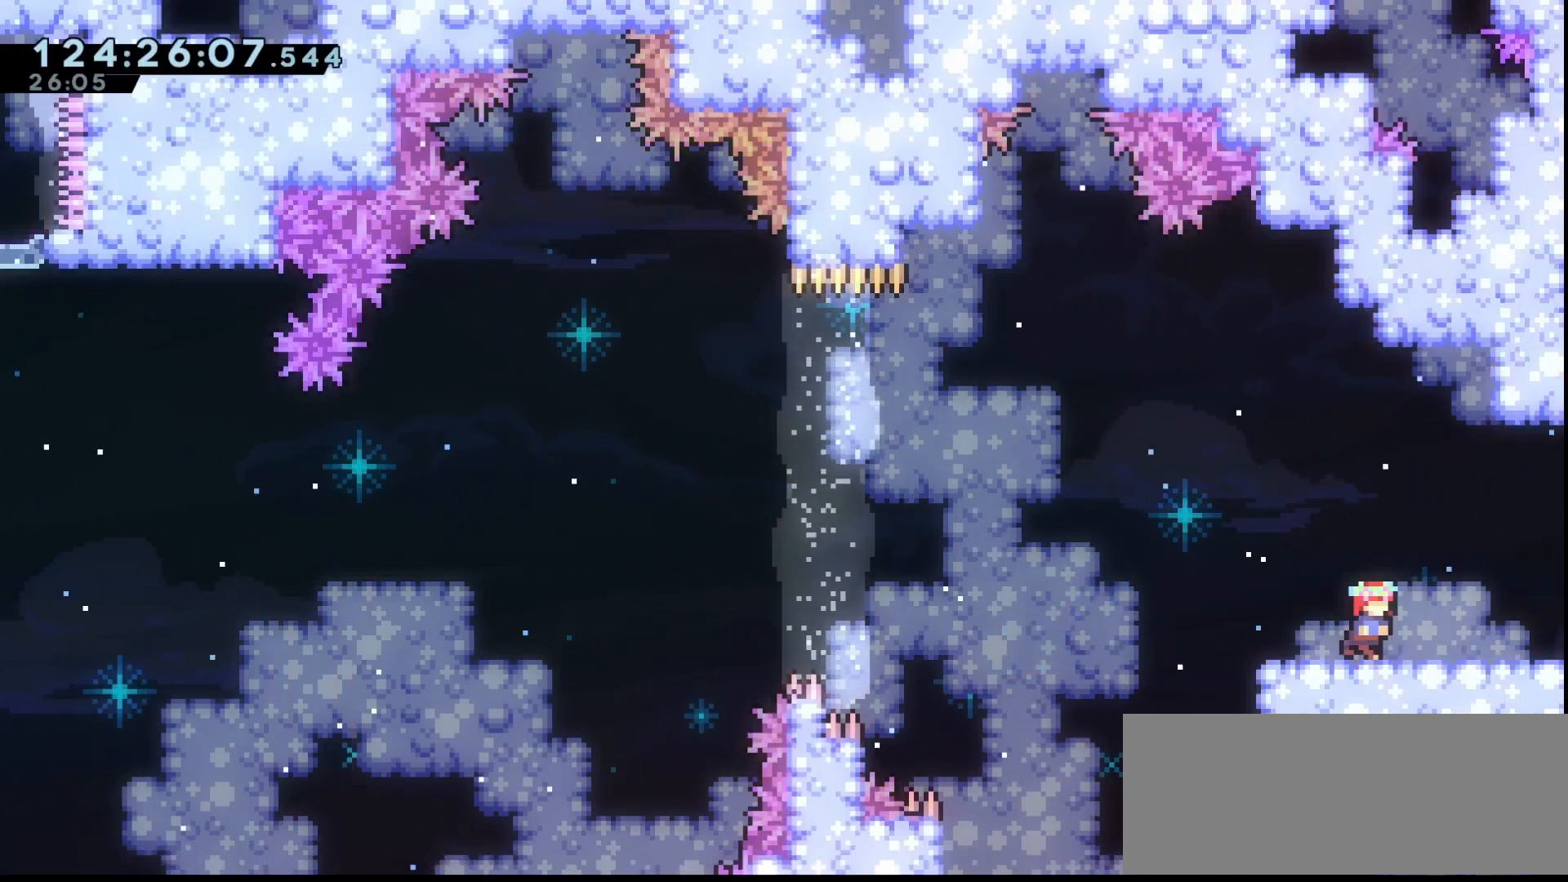
{"keys": ["grab", "right"], "events": [[67, "grab", "down"], [100, "dash", "down"], [200, "dash", "up"]]}
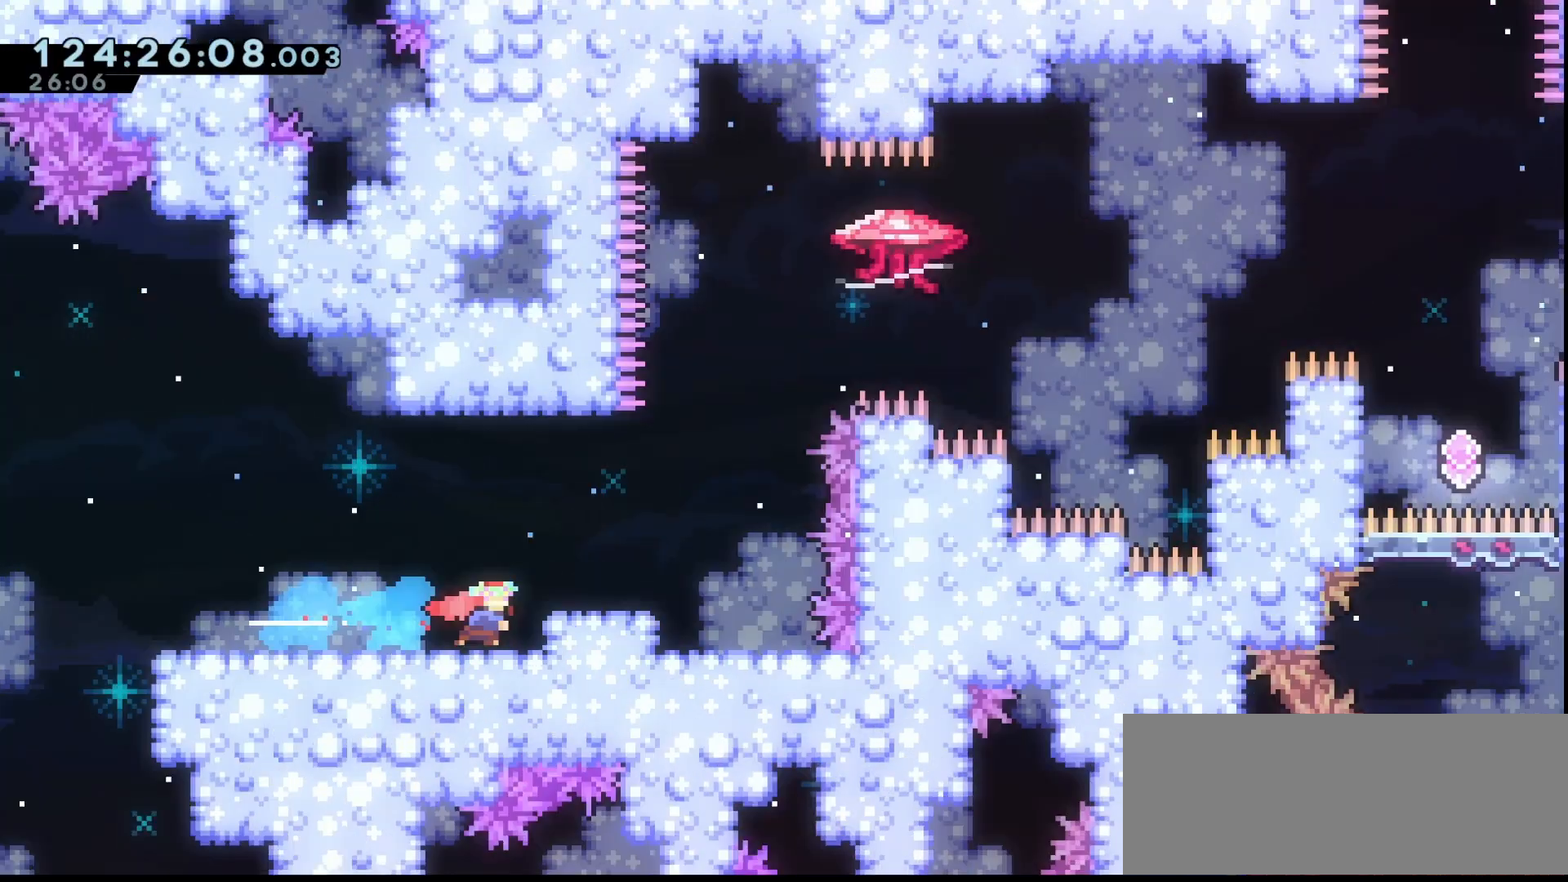
{"keys": ["grab"], "events": [[33, "right", "up"]]}
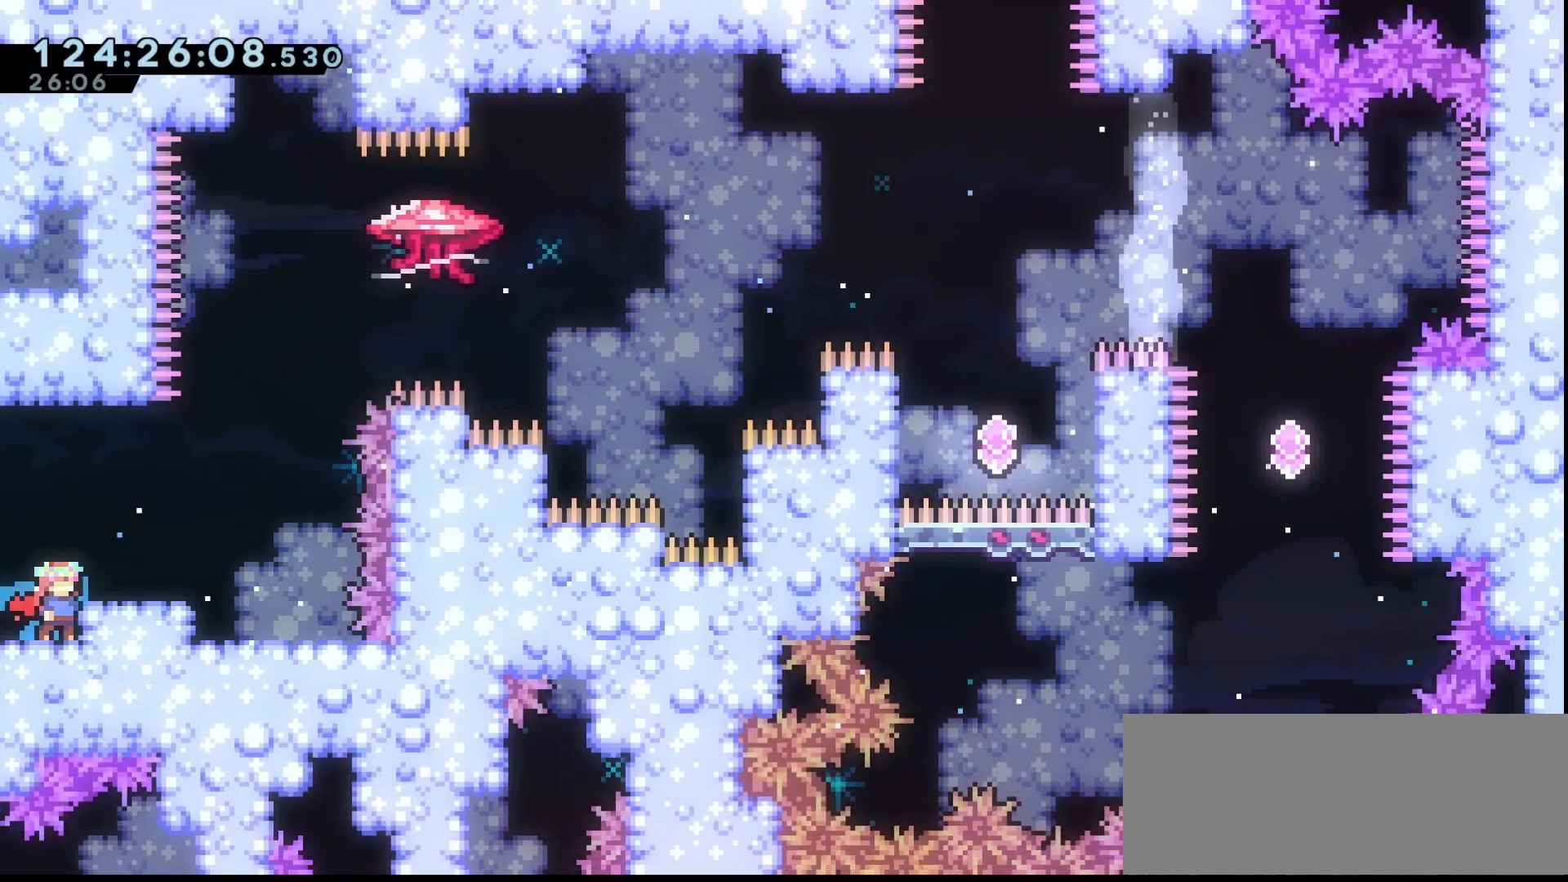
{"keys": ["grab", "right"], "events": [[100, "jump", "down"], [100, "right", "down"], [167, "jump", "up"]]}
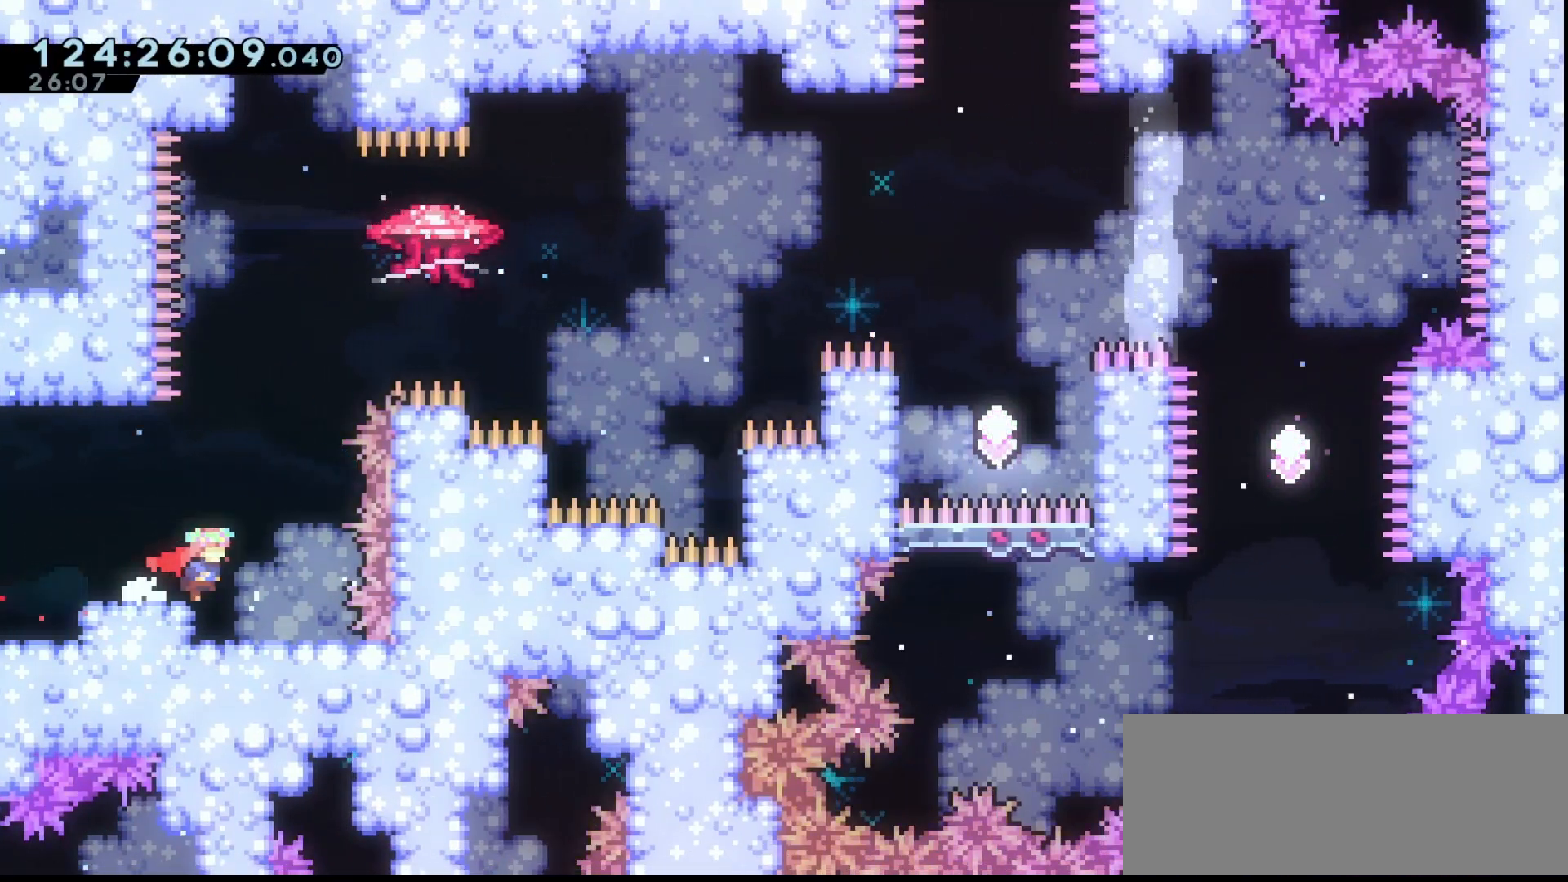
{"keys": ["grab"], "events": [[133, "right", "up"]]}
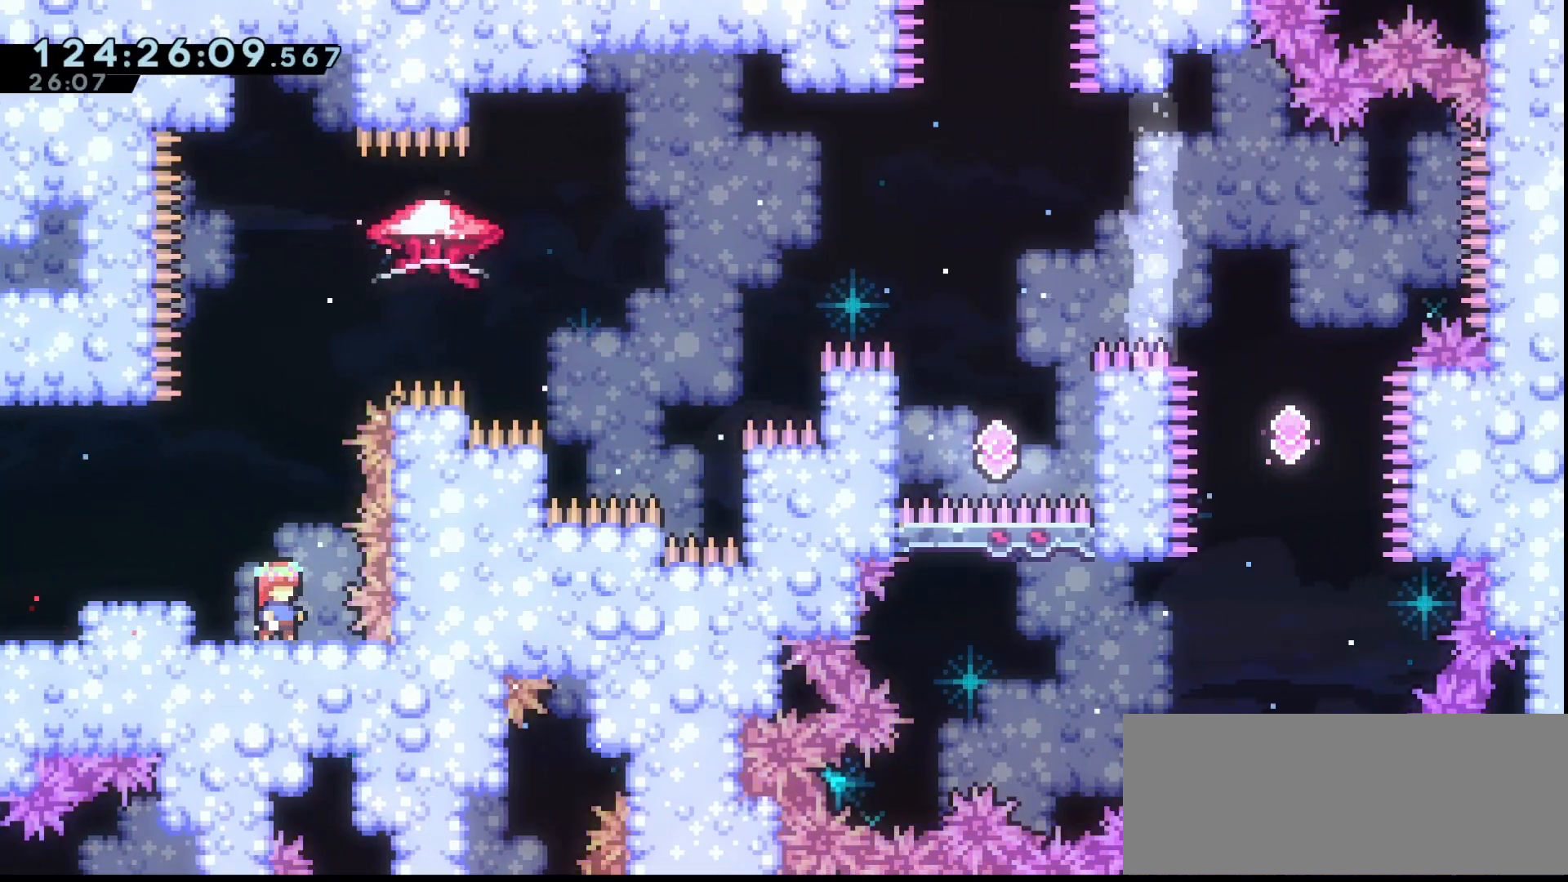
{"keys": ["grab", "jump", "left"], "events": [[400, "jump", "down"], [400, "left", "down"]]}
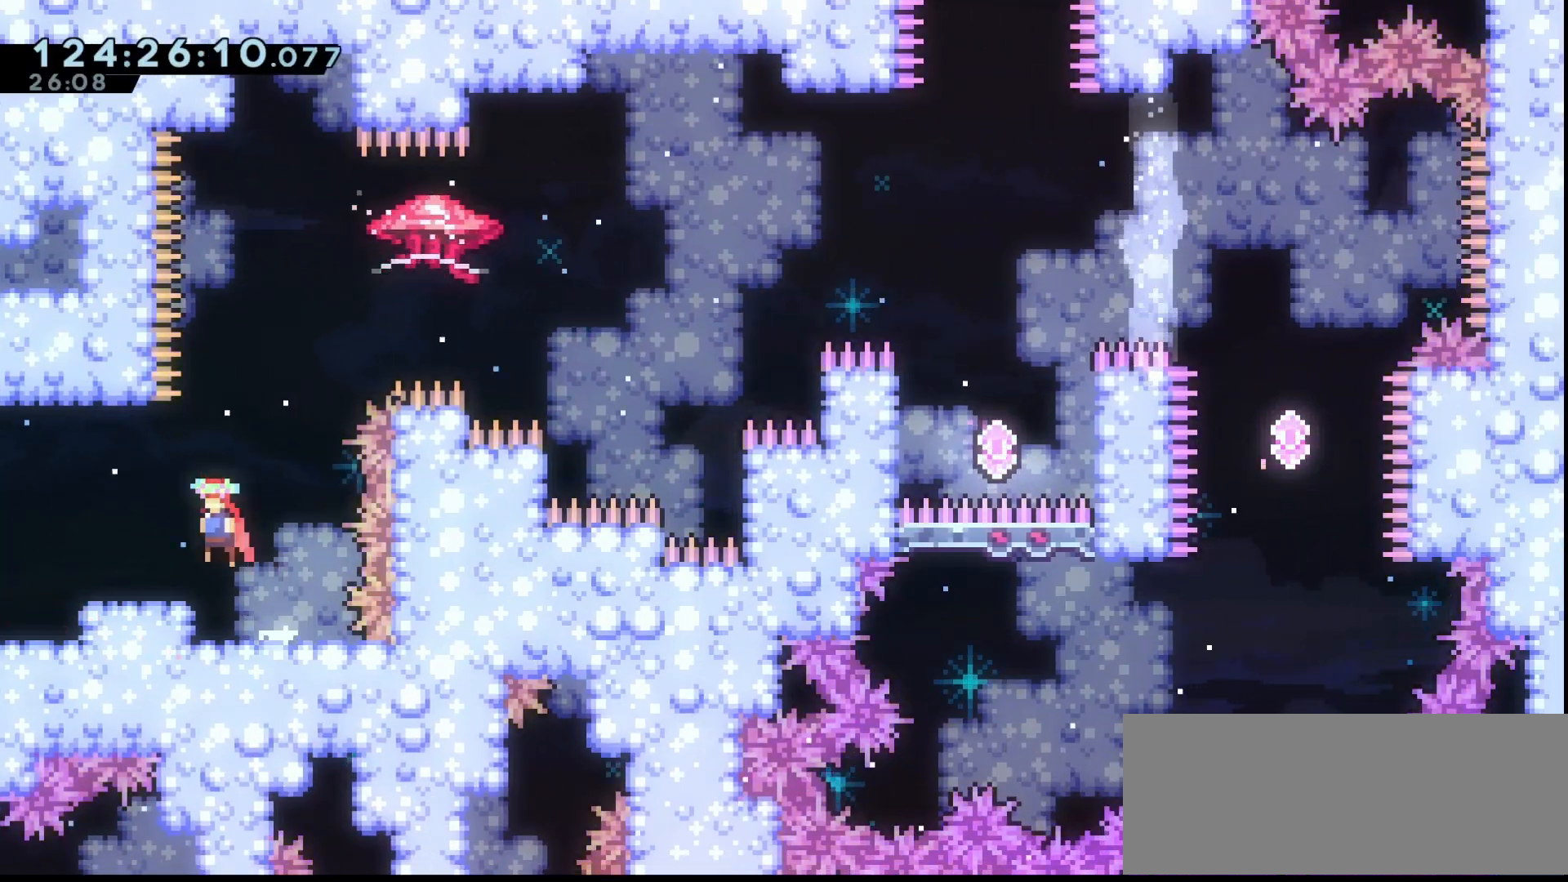
{"keys": ["grab", "jump", "right"], "events": [[33, "jump", "up"], [167, "left", "up"], [333, "jump", "down"], [333, "right", "down"]]}
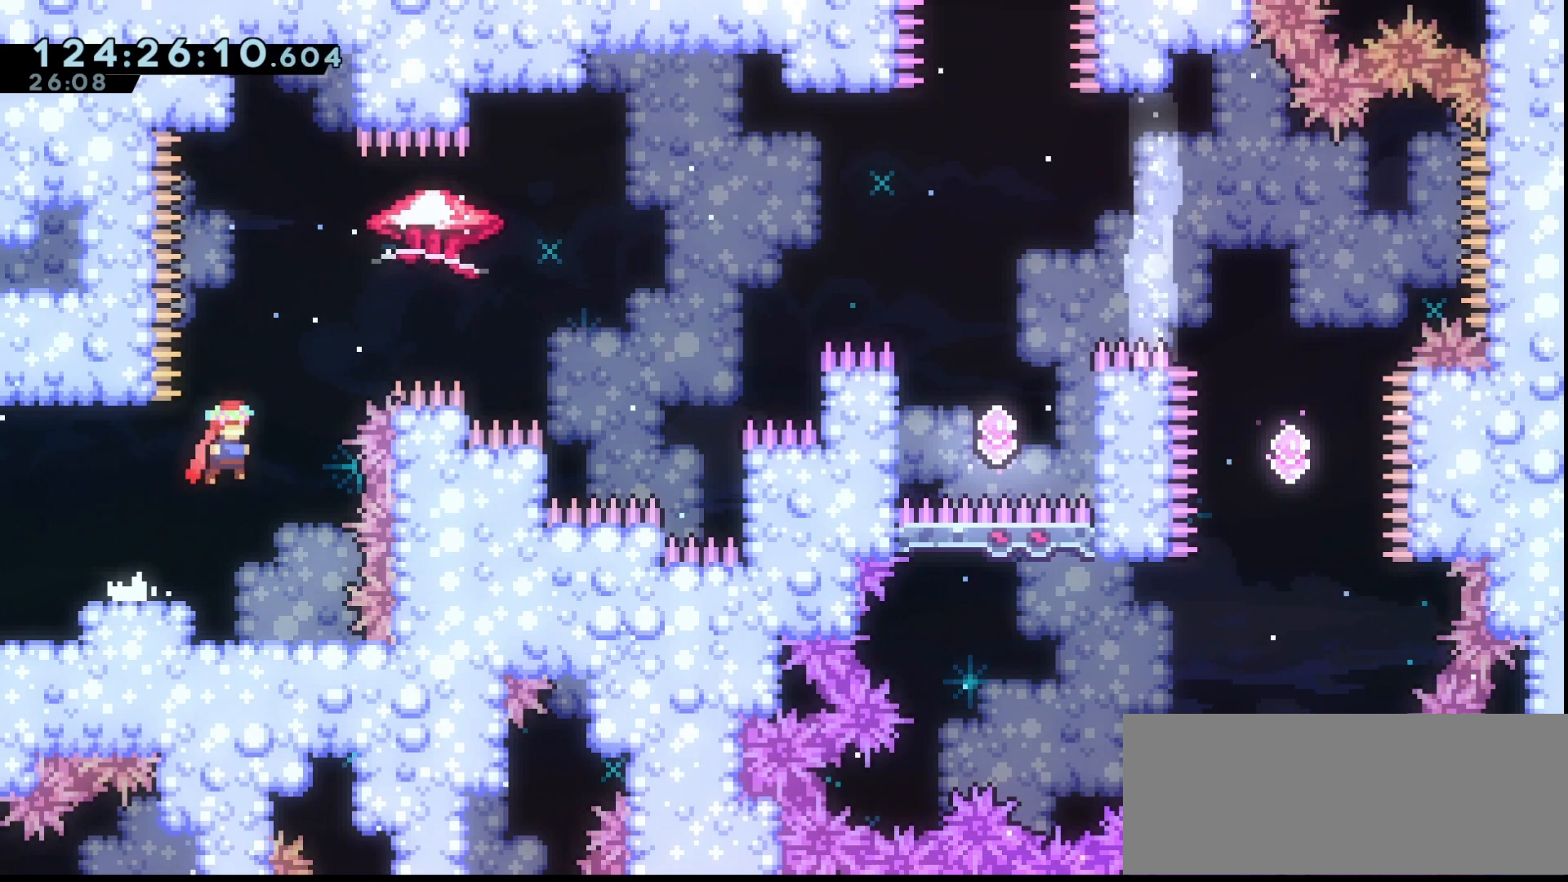
{"keys": ["grab", "jump", "right", "up"], "events": [[67, "up", "down"], [100, "dash", "down"], [233, "dash", "up"]]}
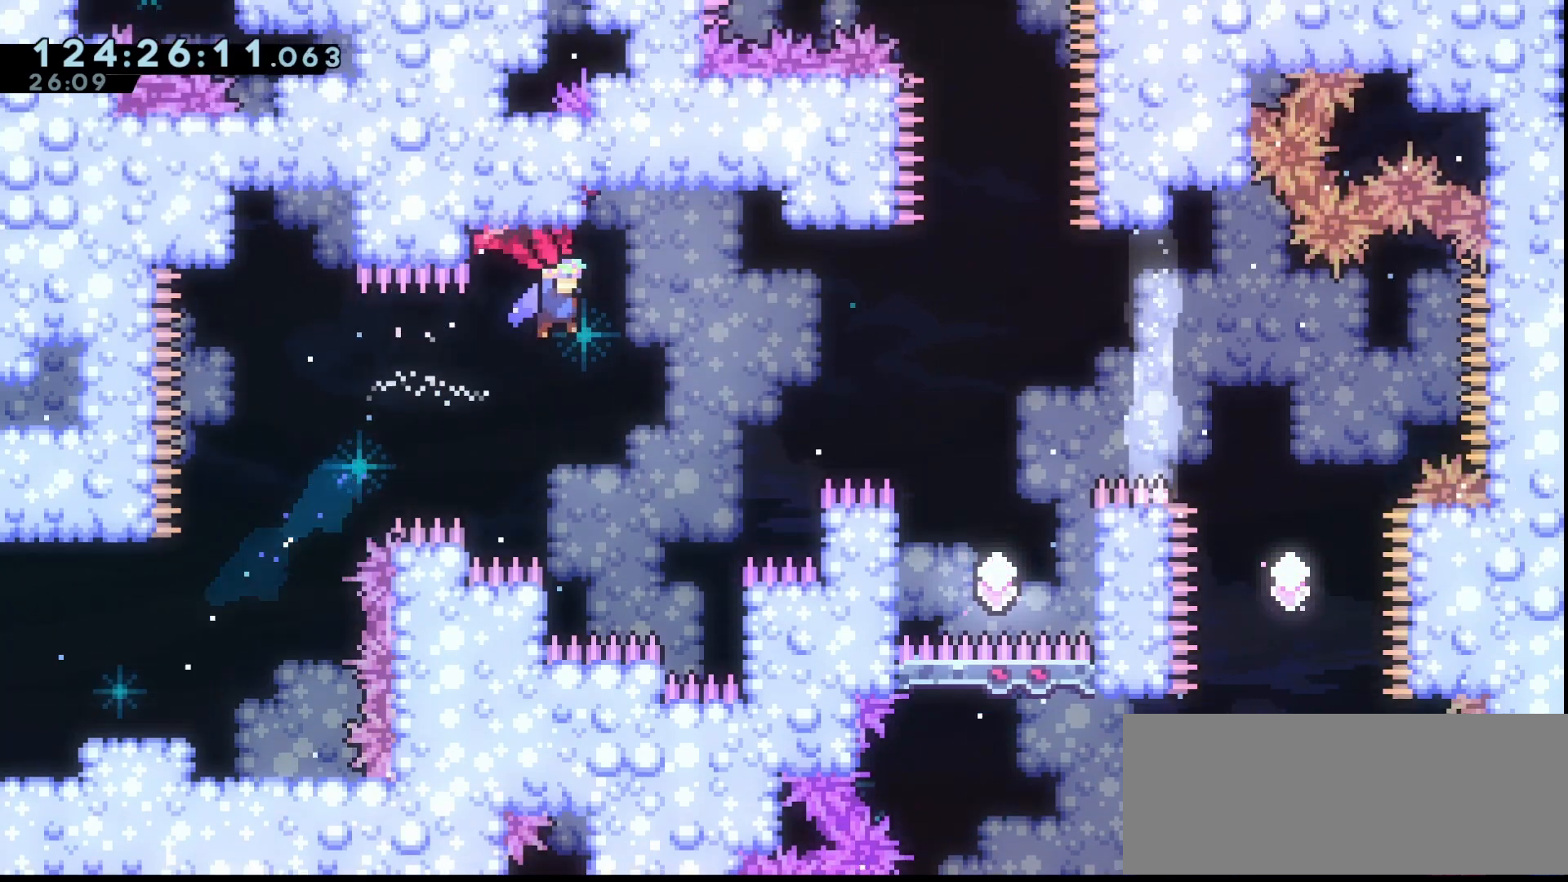
{"keys": ["grab", "right", "up"], "events": [[67, "jump", "up"]]}
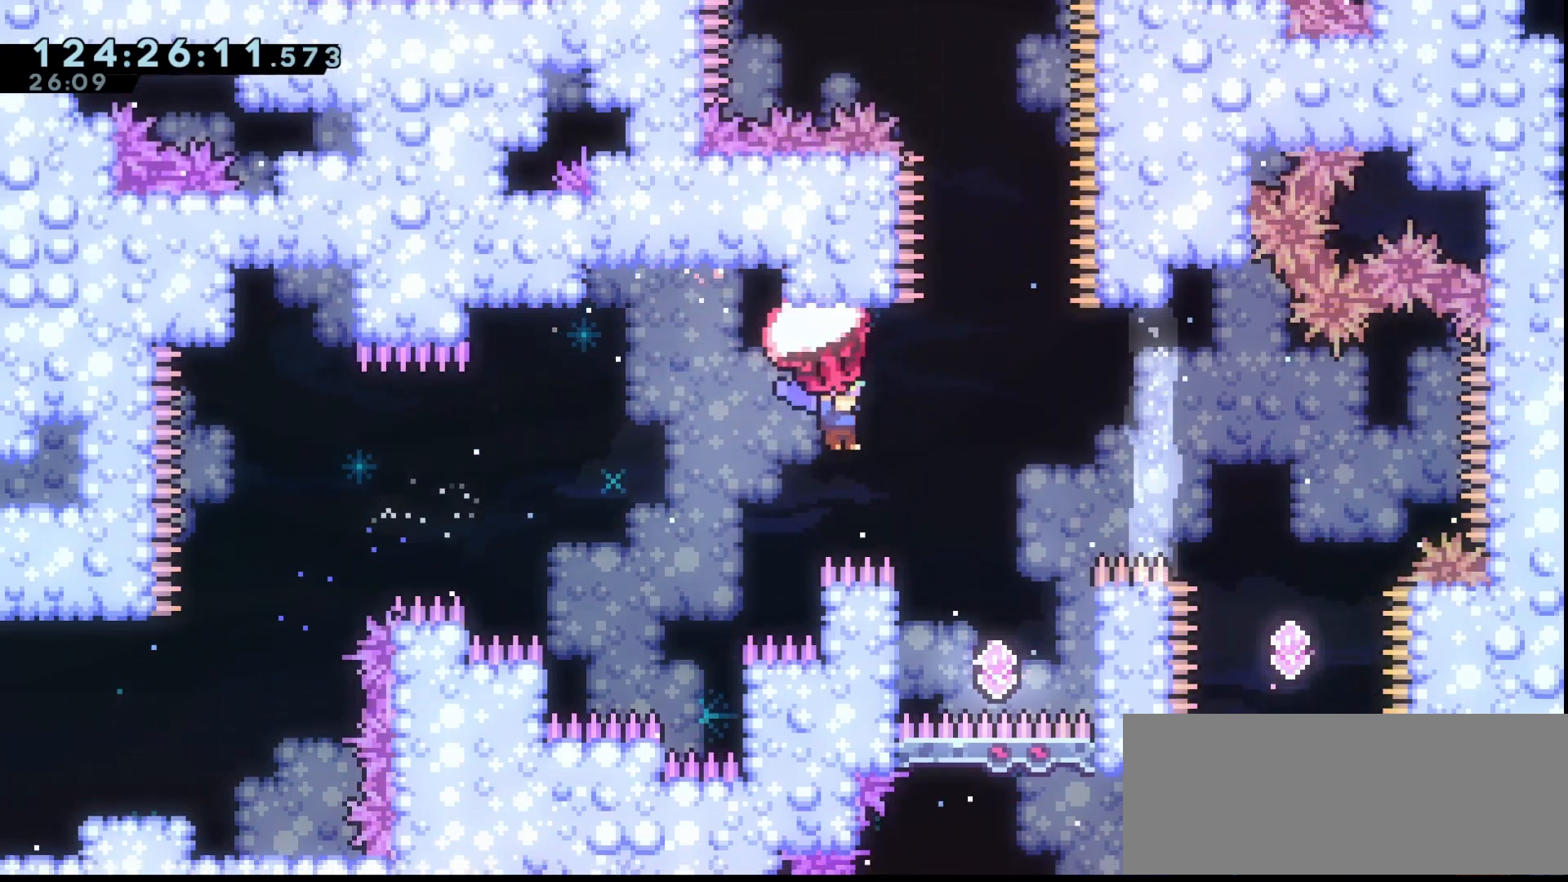
{"keys": [], "events": [[167, "up", "up"], [233, "right", "up"], [333, "down", "down"], [367, "grab", "up"], [500, "down", "up"]]}
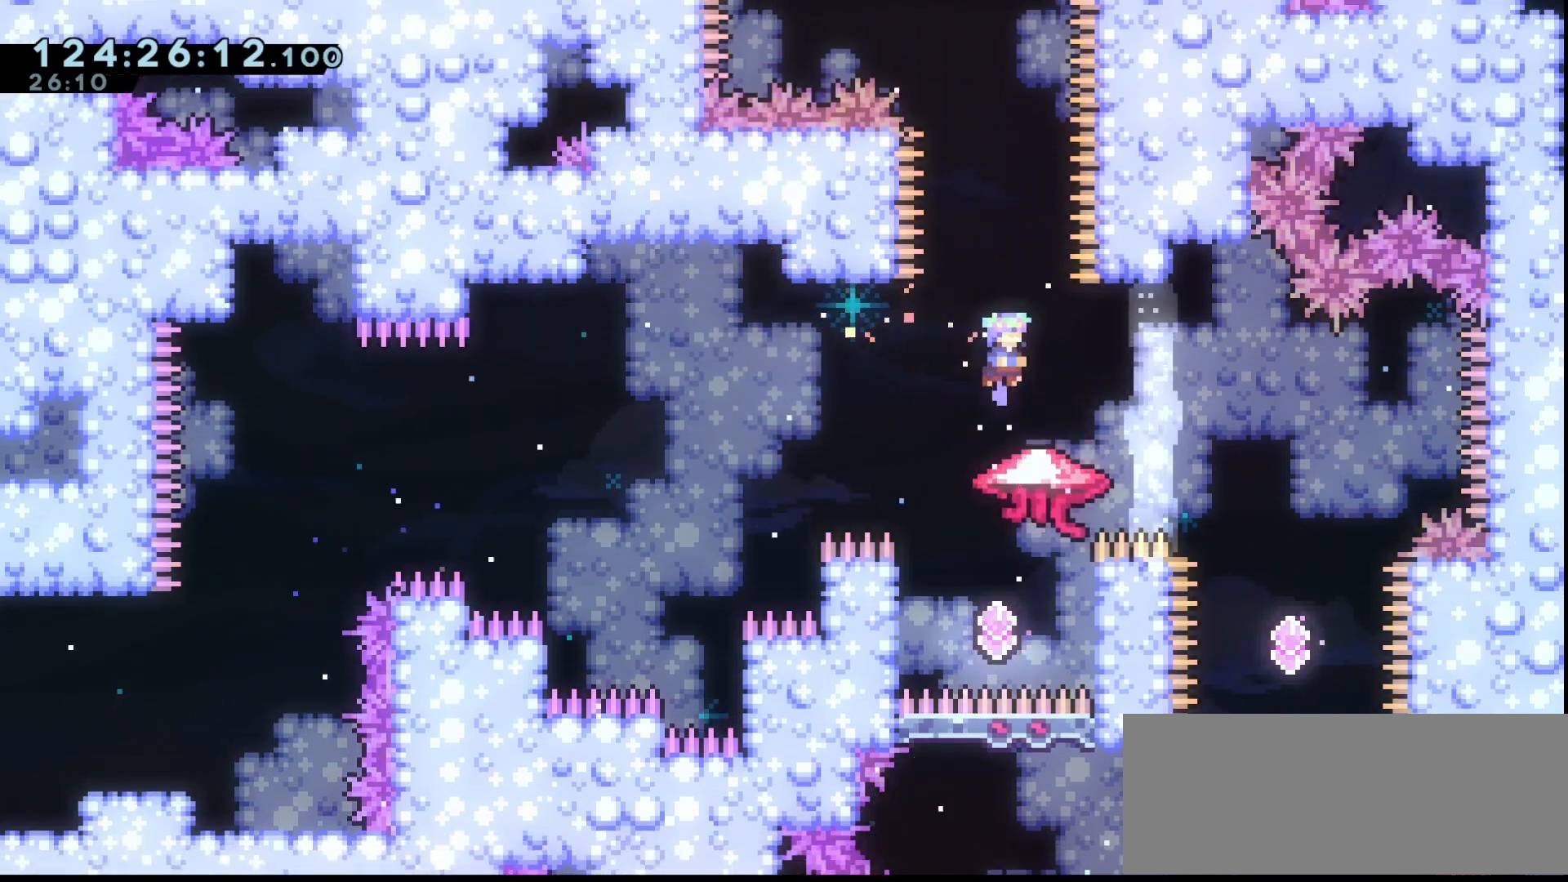
{"keys": ["grab", "up"], "events": [[67, "grab", "down"], [67, "up", "down"]]}
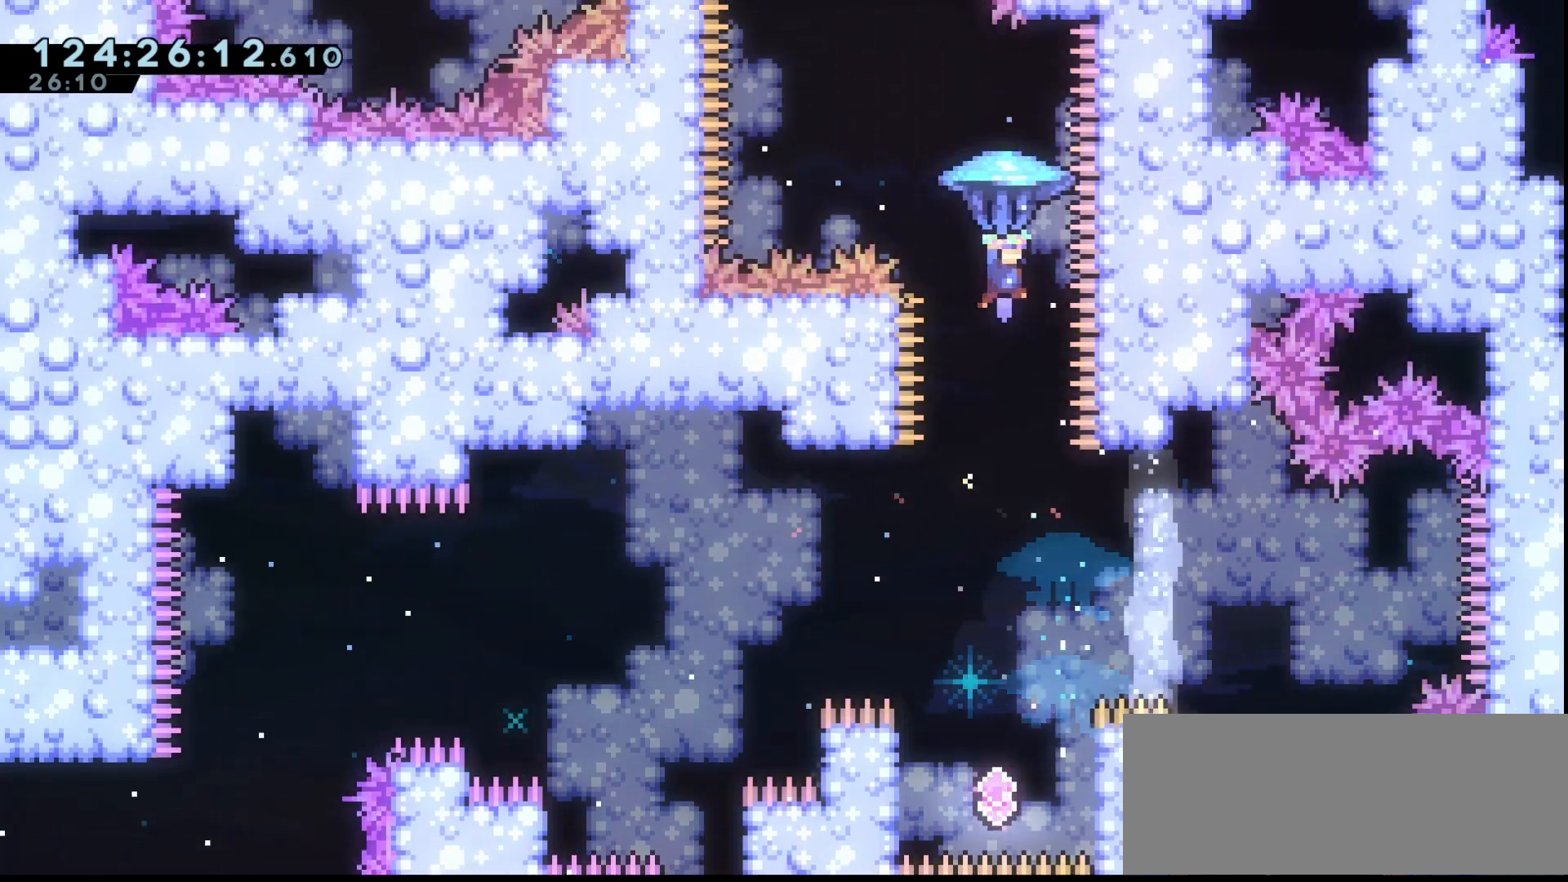
{"keys": ["grab", "up"], "events": []}
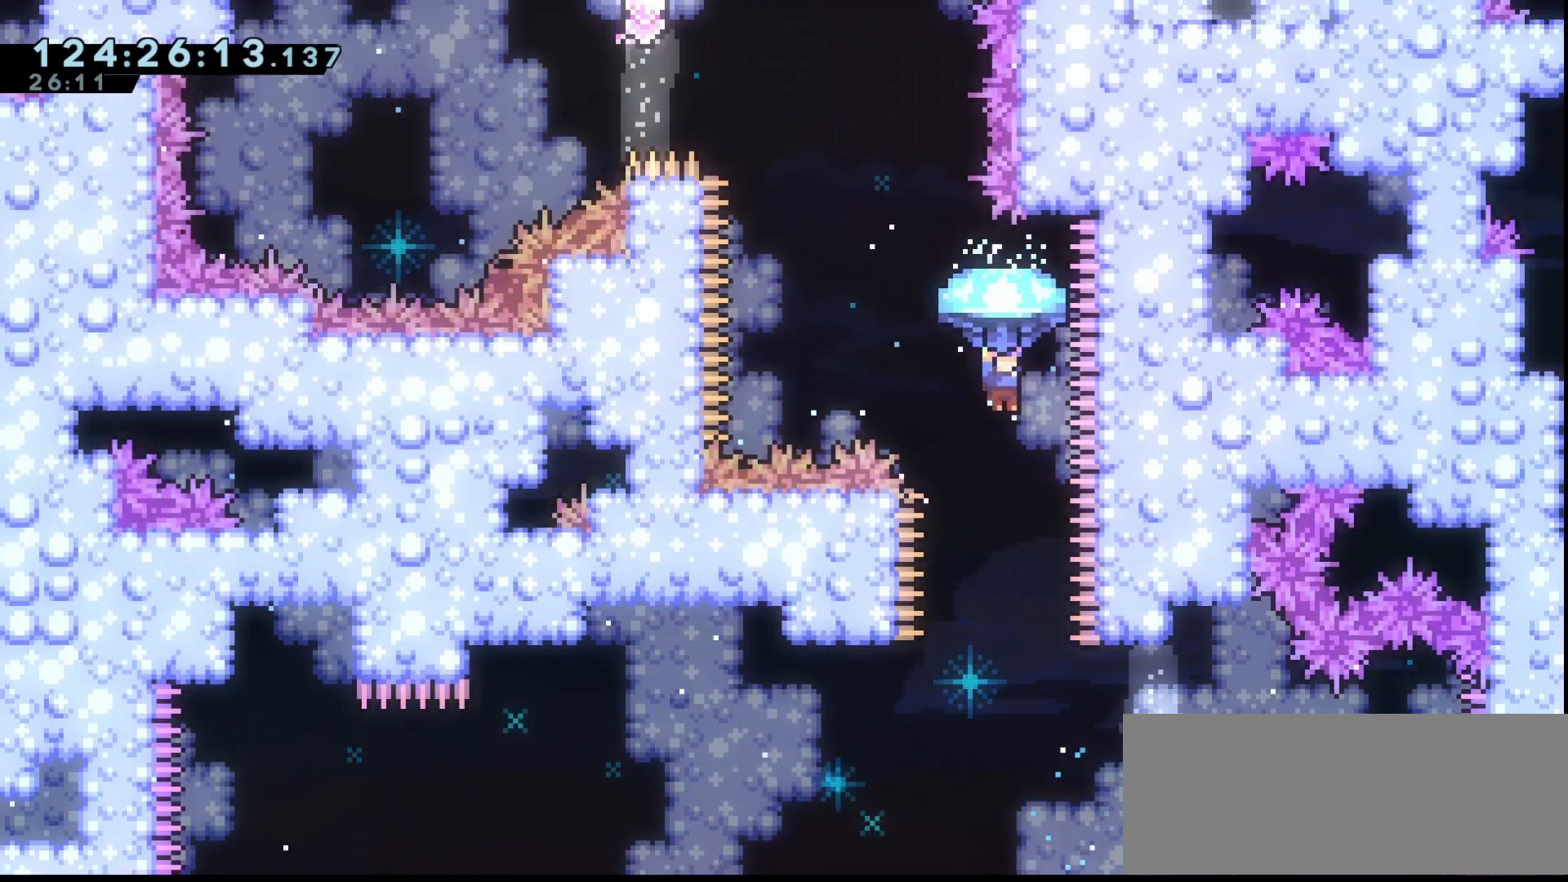
{"keys": ["down", "grab"], "events": [[267, "up", "up"], [400, "down", "down"]]}
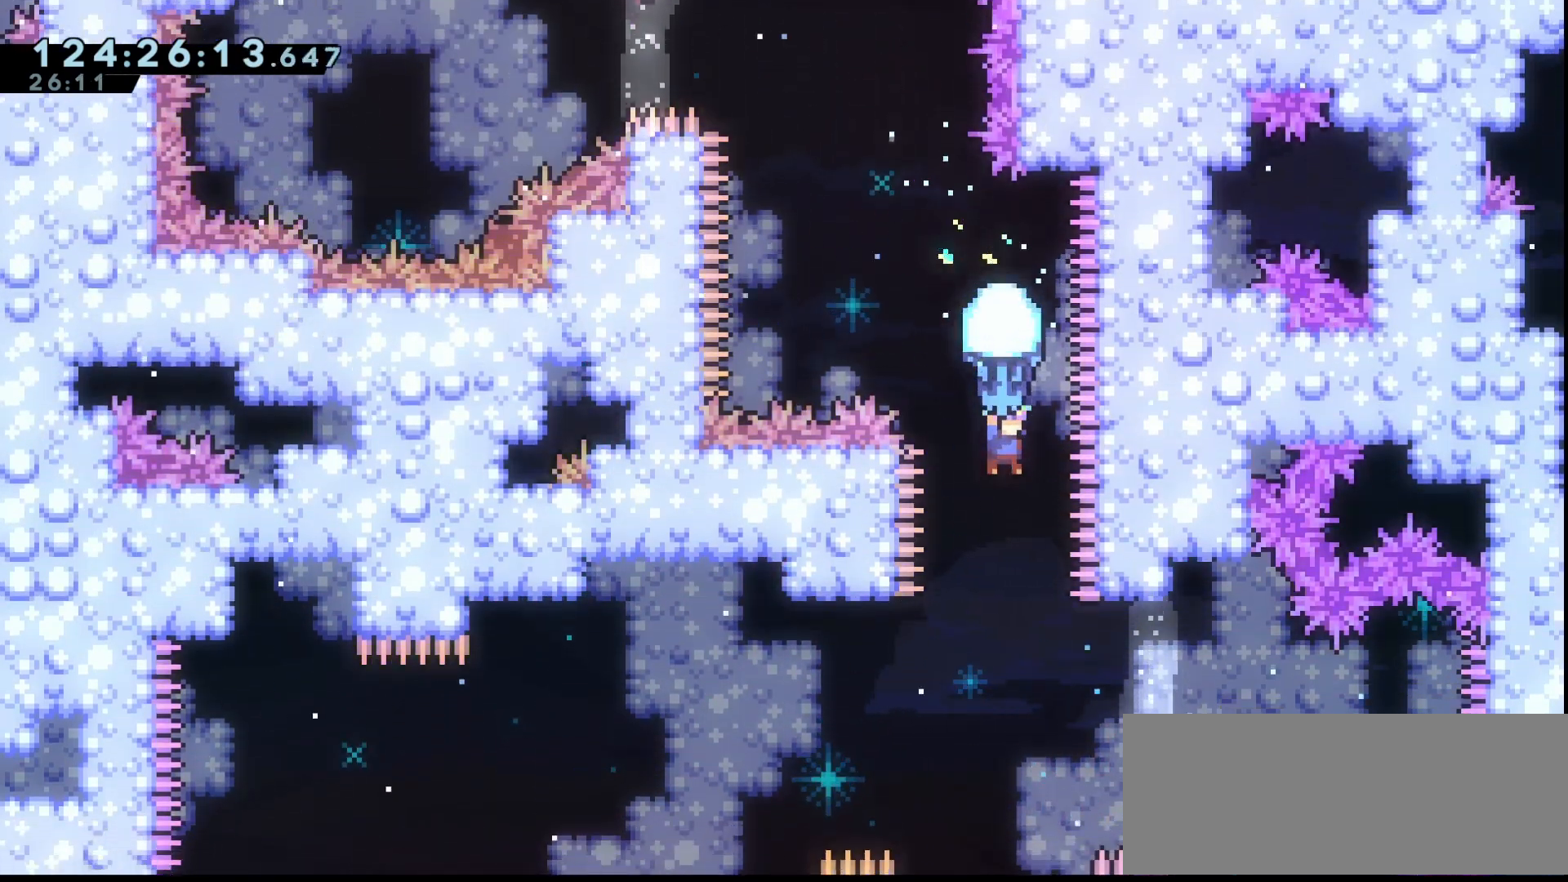
{"keys": ["grab"], "events": [[133, "down", "up"]]}
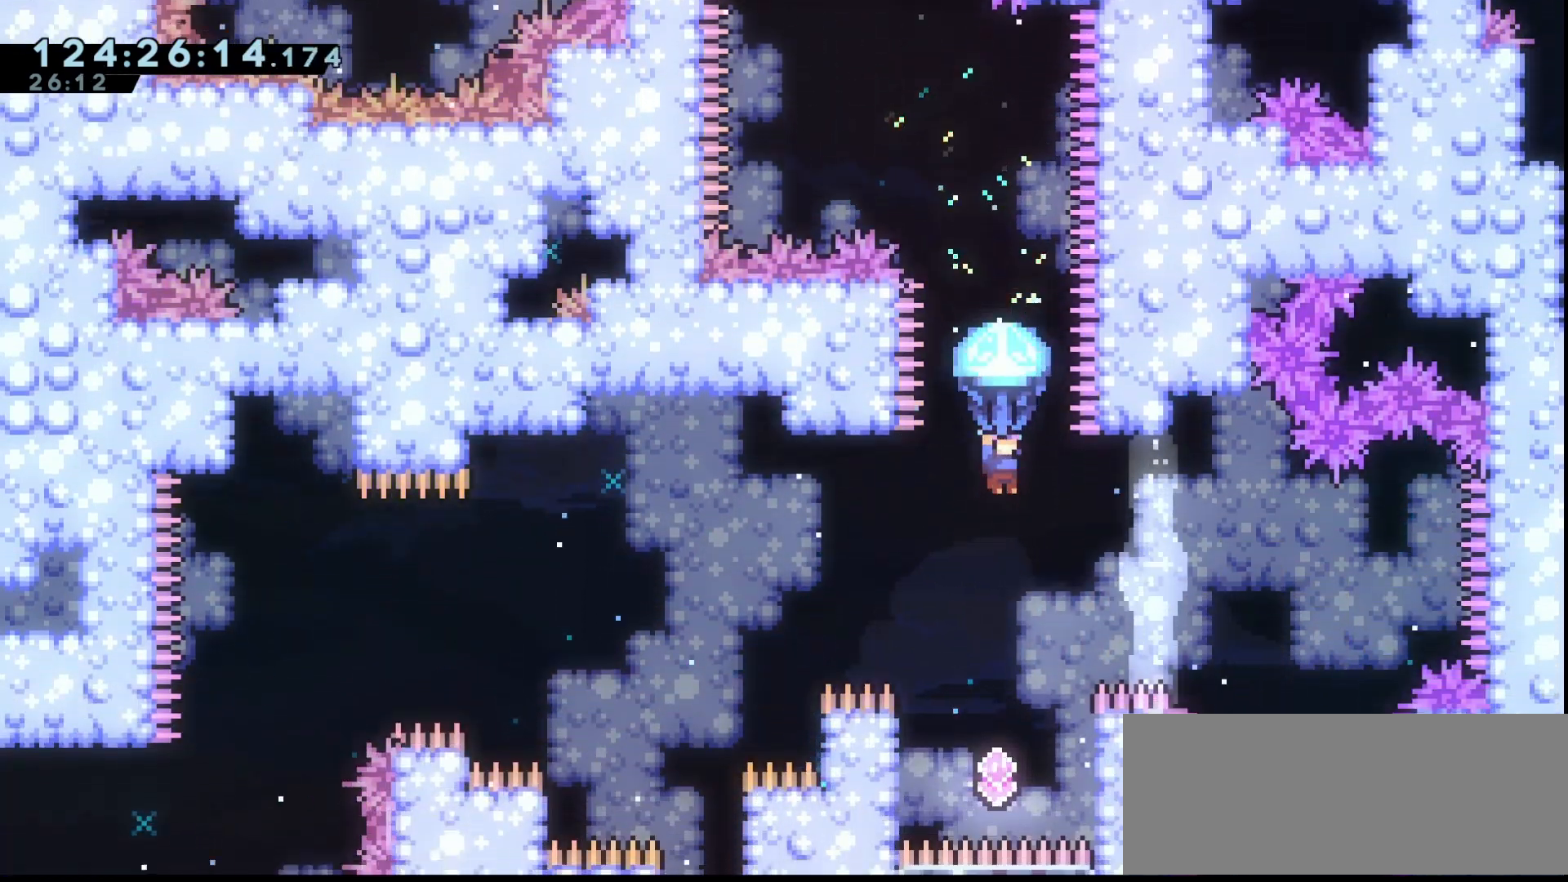
{"keys": [], "events": [[33, "down", "down"], [67, "grab", "up"], [333, "down", "up"]]}
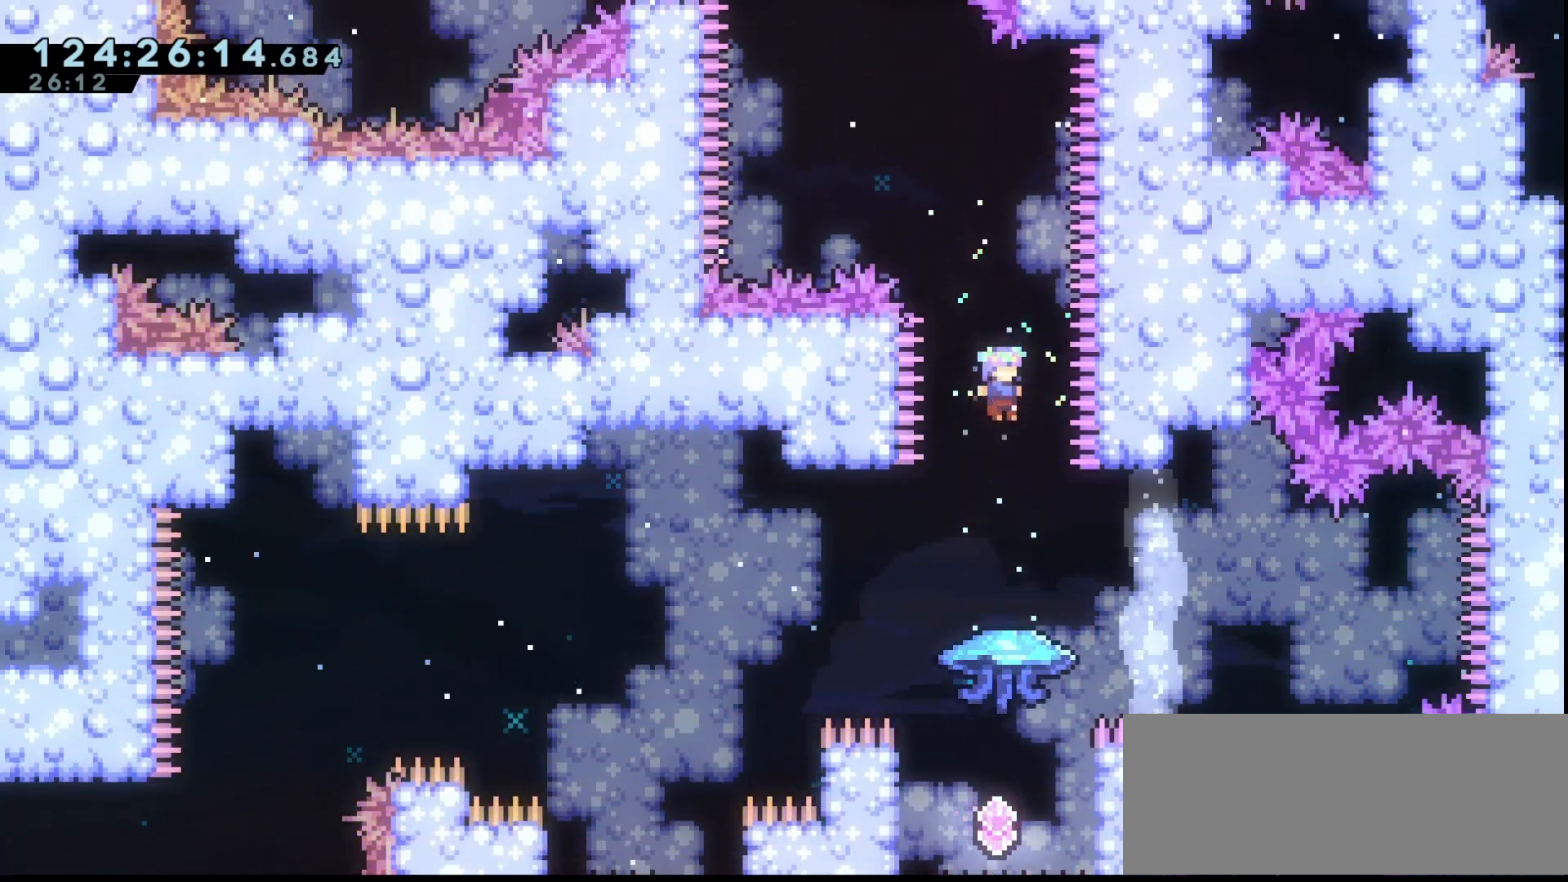
{"keys": ["grab", "up"], "events": [[33, "up", "down"], [167, "grab", "down"]]}
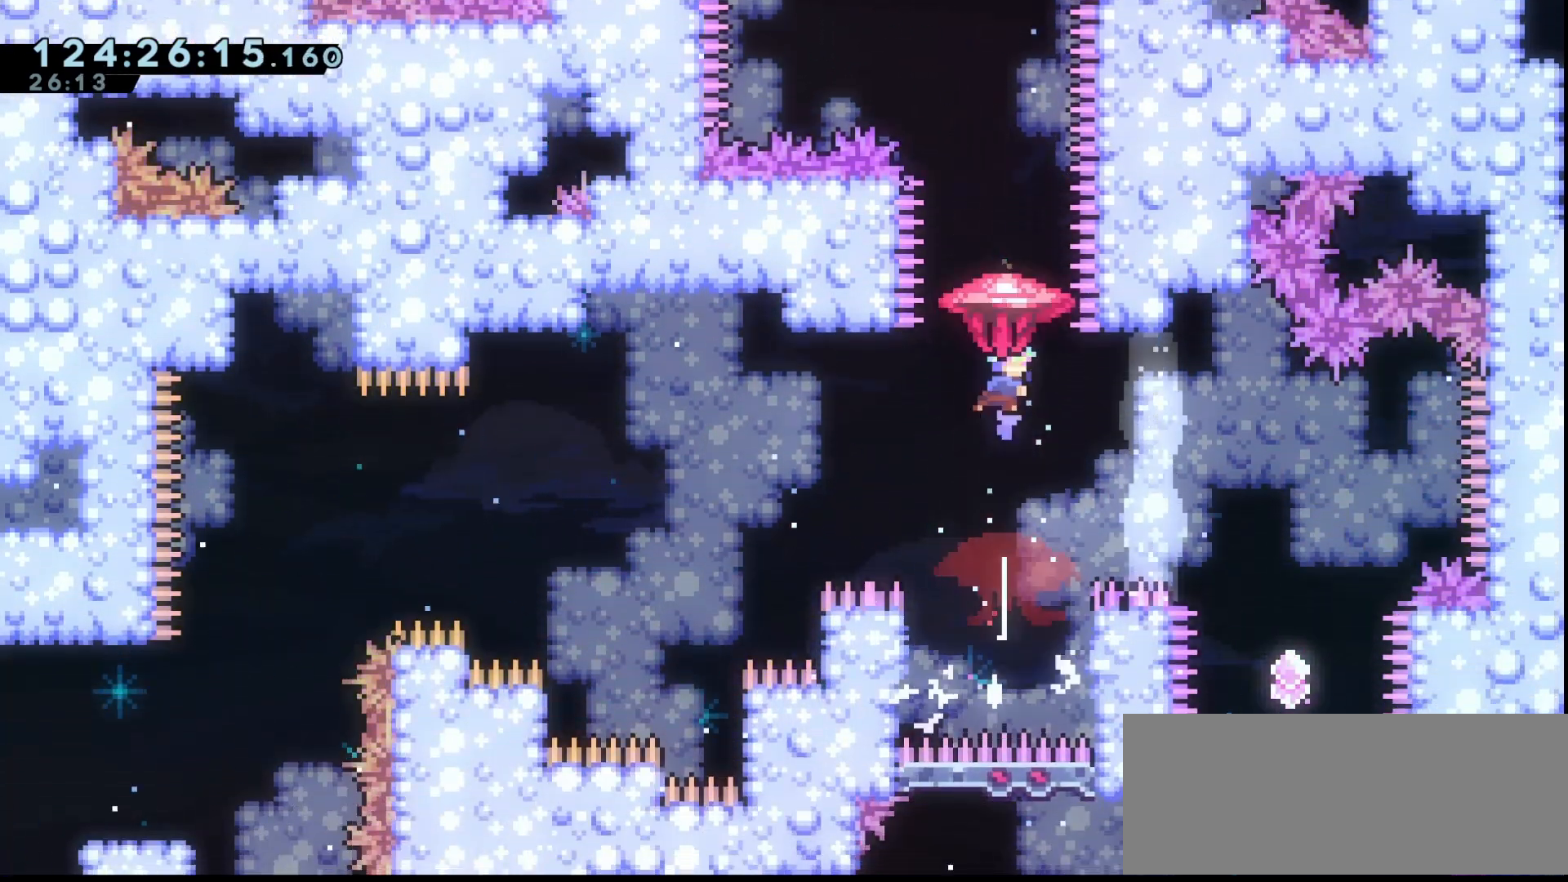
{"keys": ["grab", "up"], "events": []}
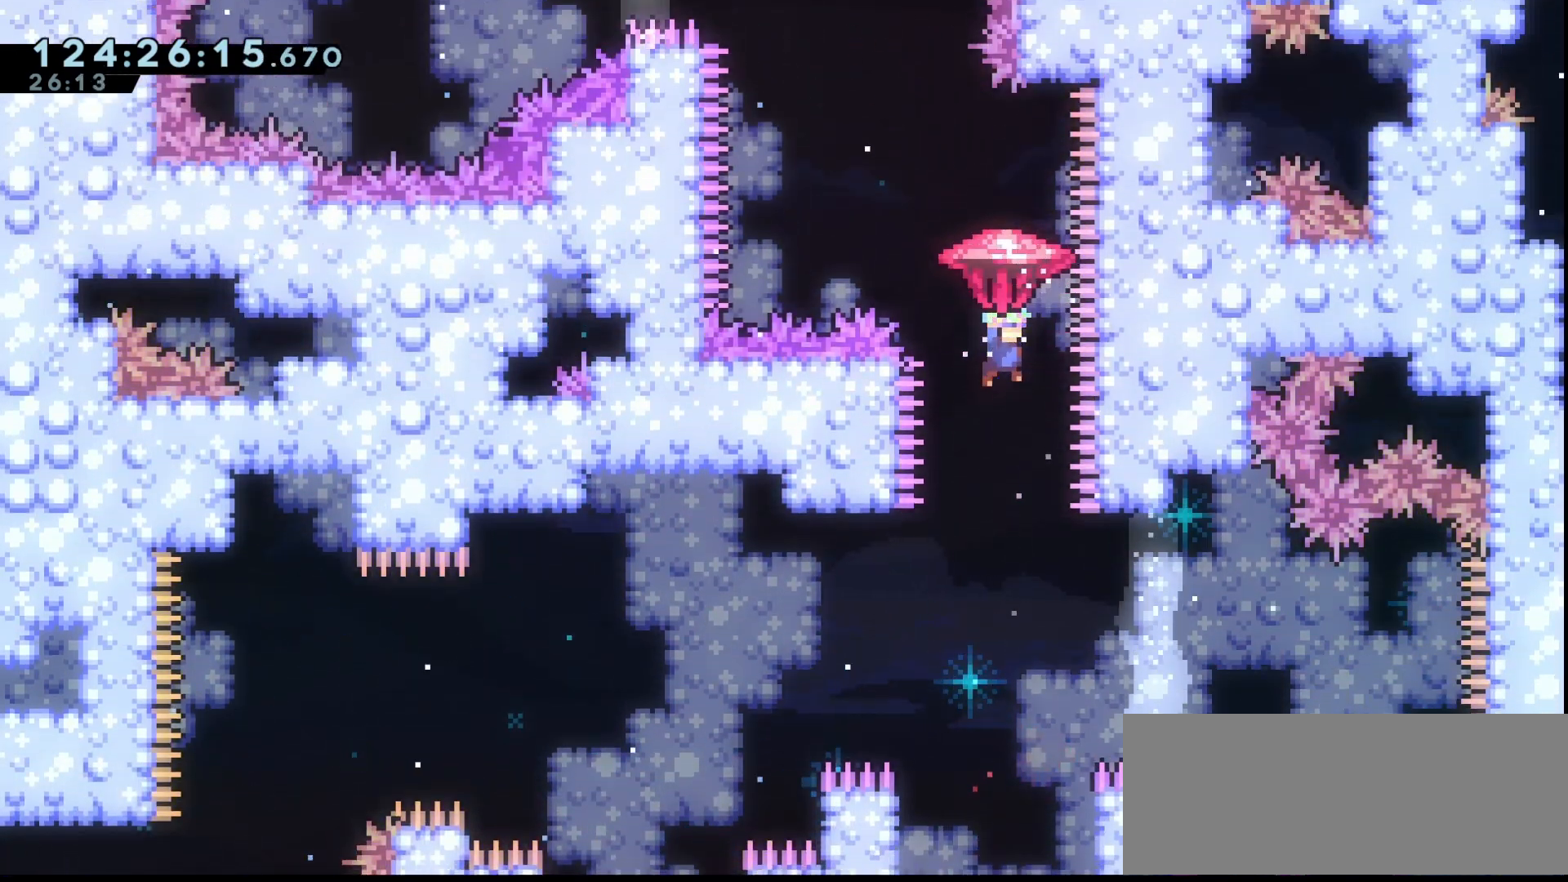
{"keys": ["grab"], "events": [[33, "up", "up"], [167, "down", "down"], [167, "grab", "up"], [400, "down", "up"], [500, "grab", "down"]]}
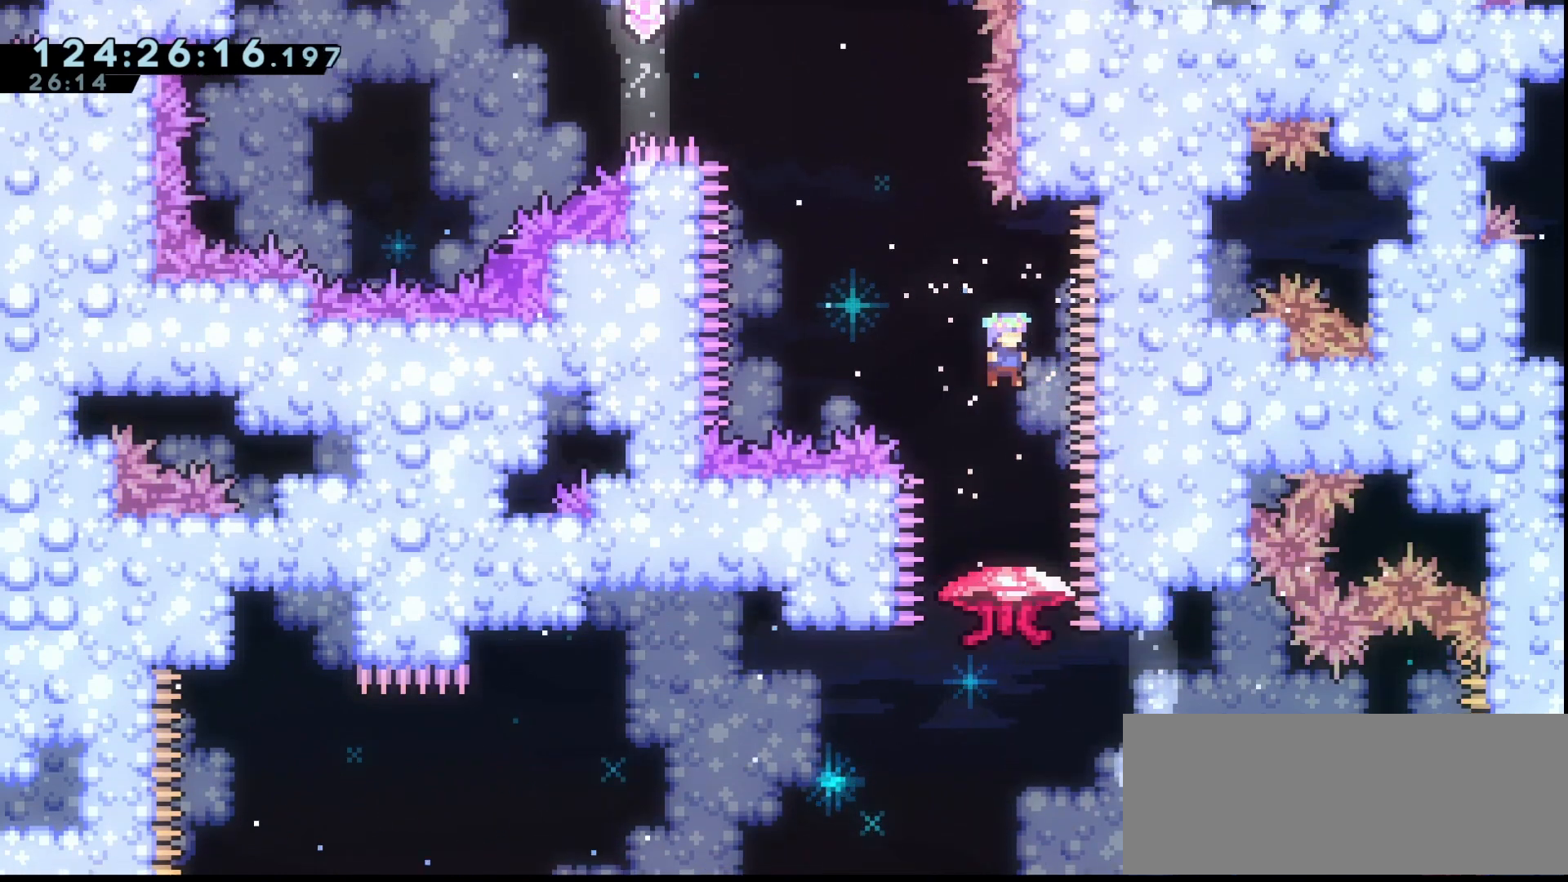
{"keys": ["grab", "left", "up"], "events": [[33, "up", "down"], [400, "left", "down"]]}
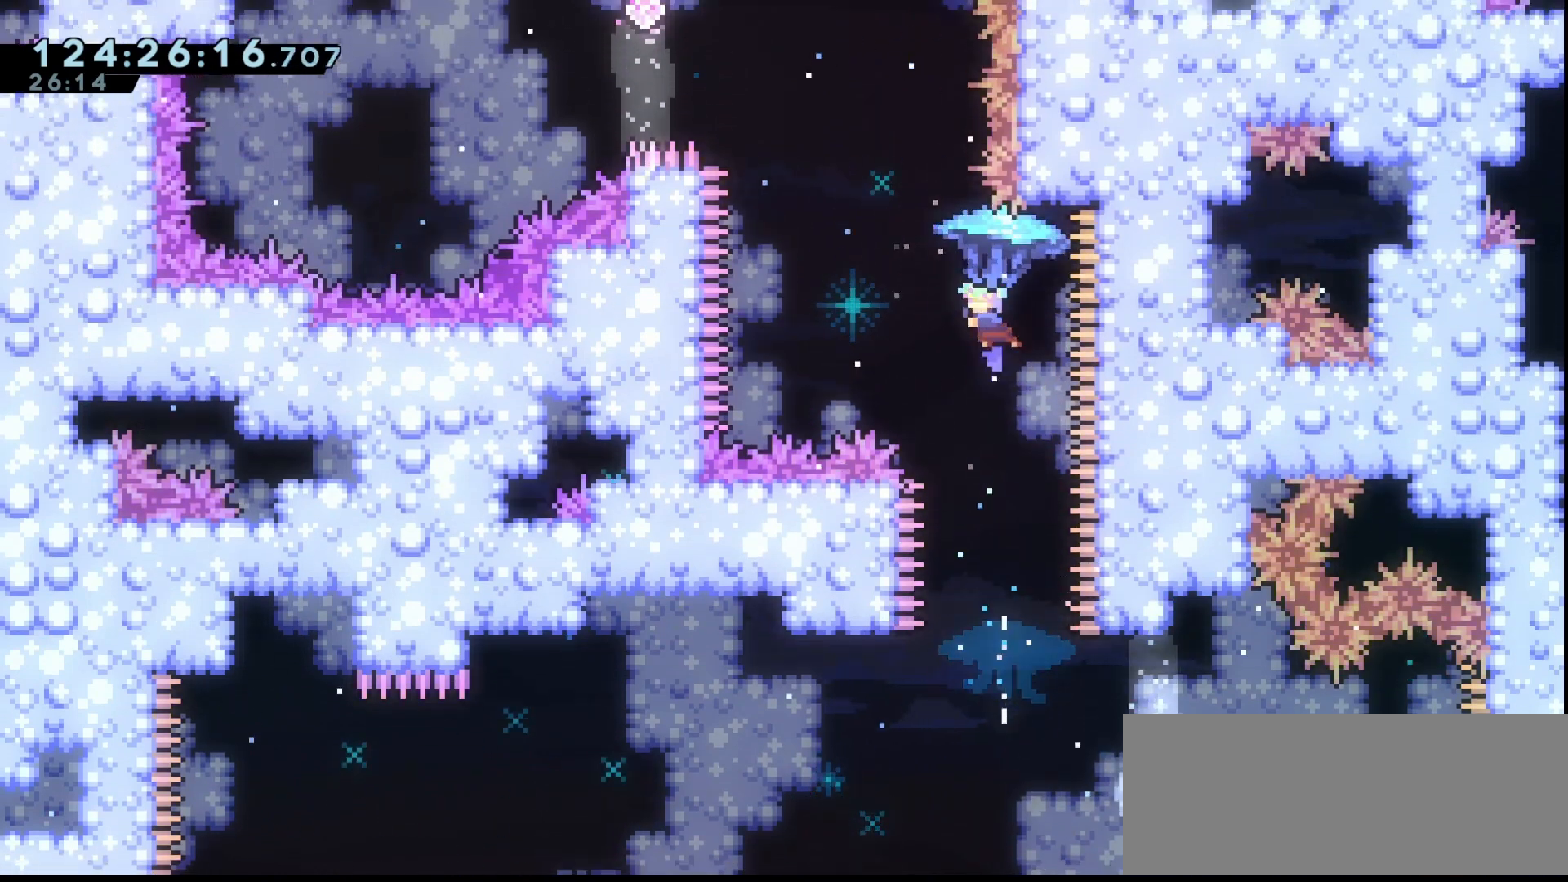
{"keys": ["grab", "up"], "events": [[333, "left", "up"]]}
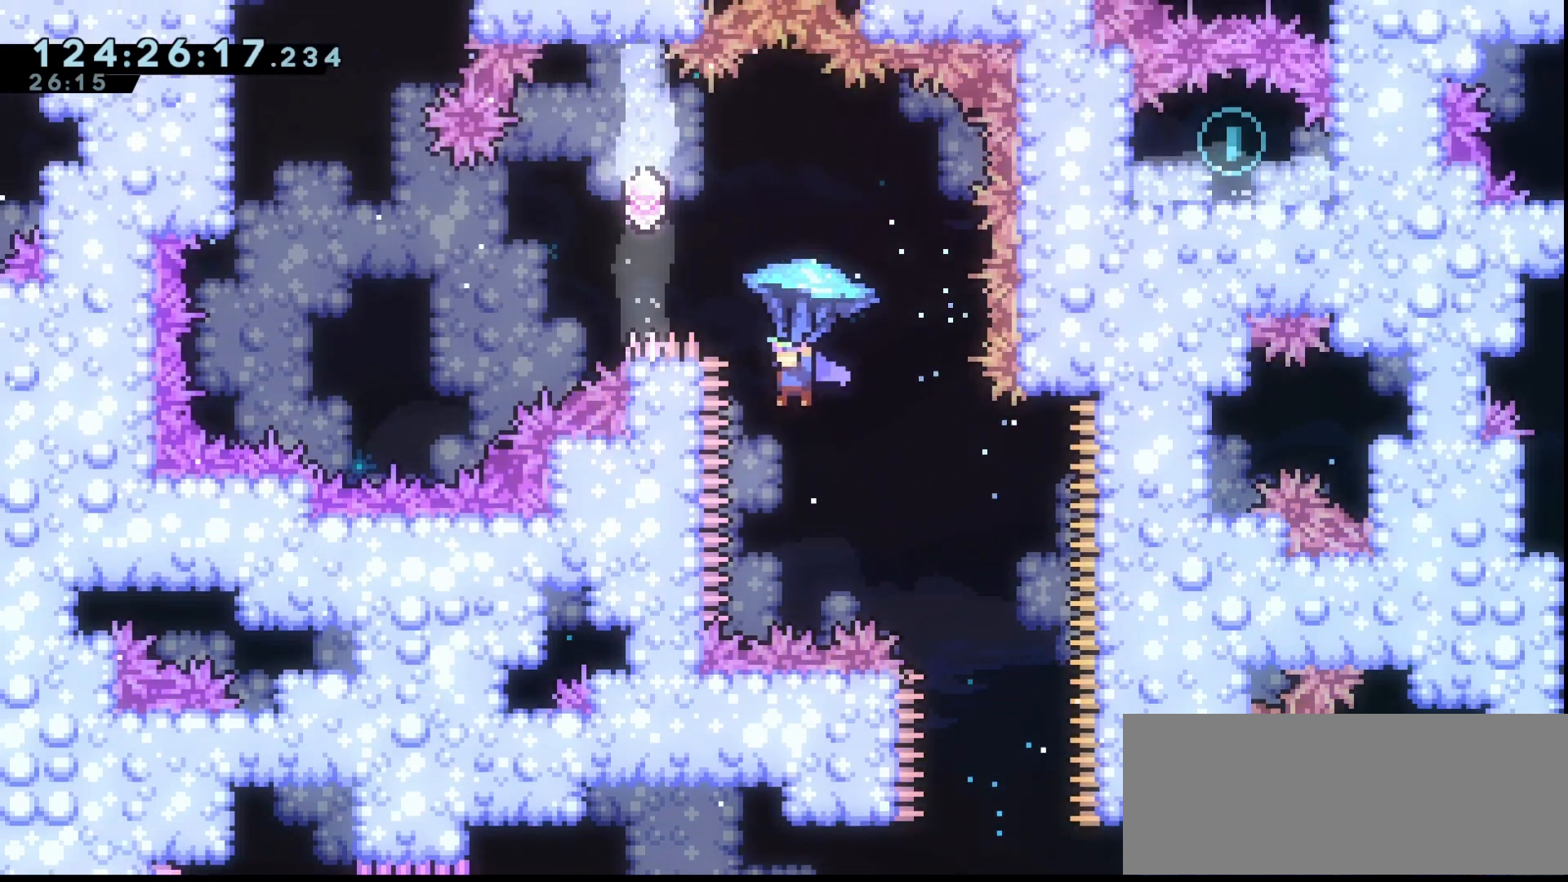
{"keys": ["grab"], "events": [[100, "left", "down"], [333, "grab", "up"], [400, "left", "up"], [400, "up", "up"], [433, "grab", "down"]]}
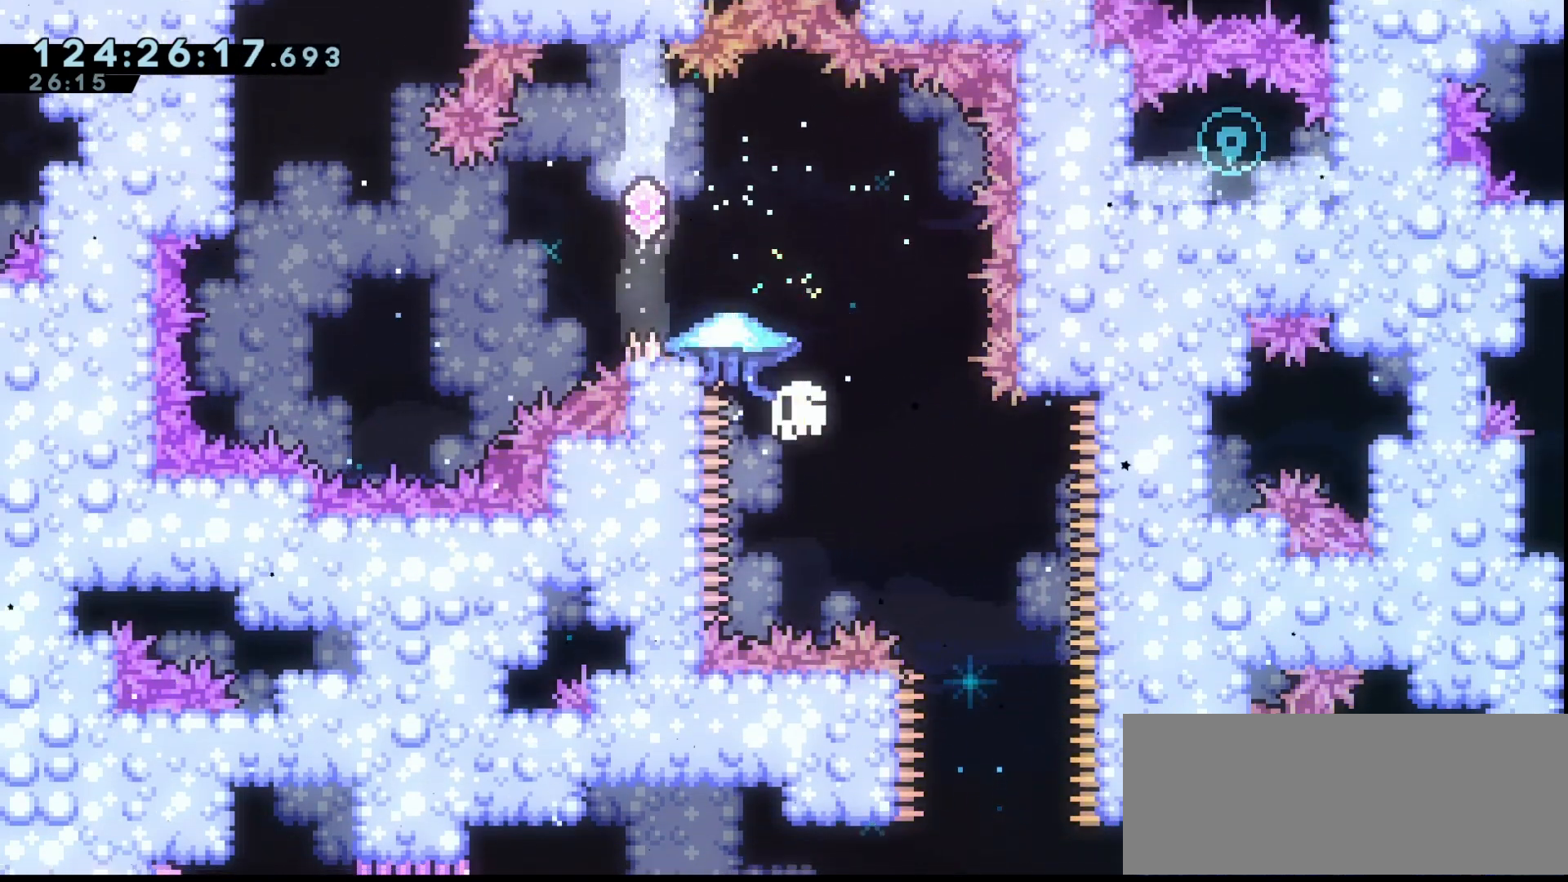
{"keys": ["grab"], "events": [[33, "grab", "up"], [133, "grab", "down"], [233, "grab", "up"], [333, "grab", "down"], [367, "grab", "up"], [467, "grab", "down"]]}
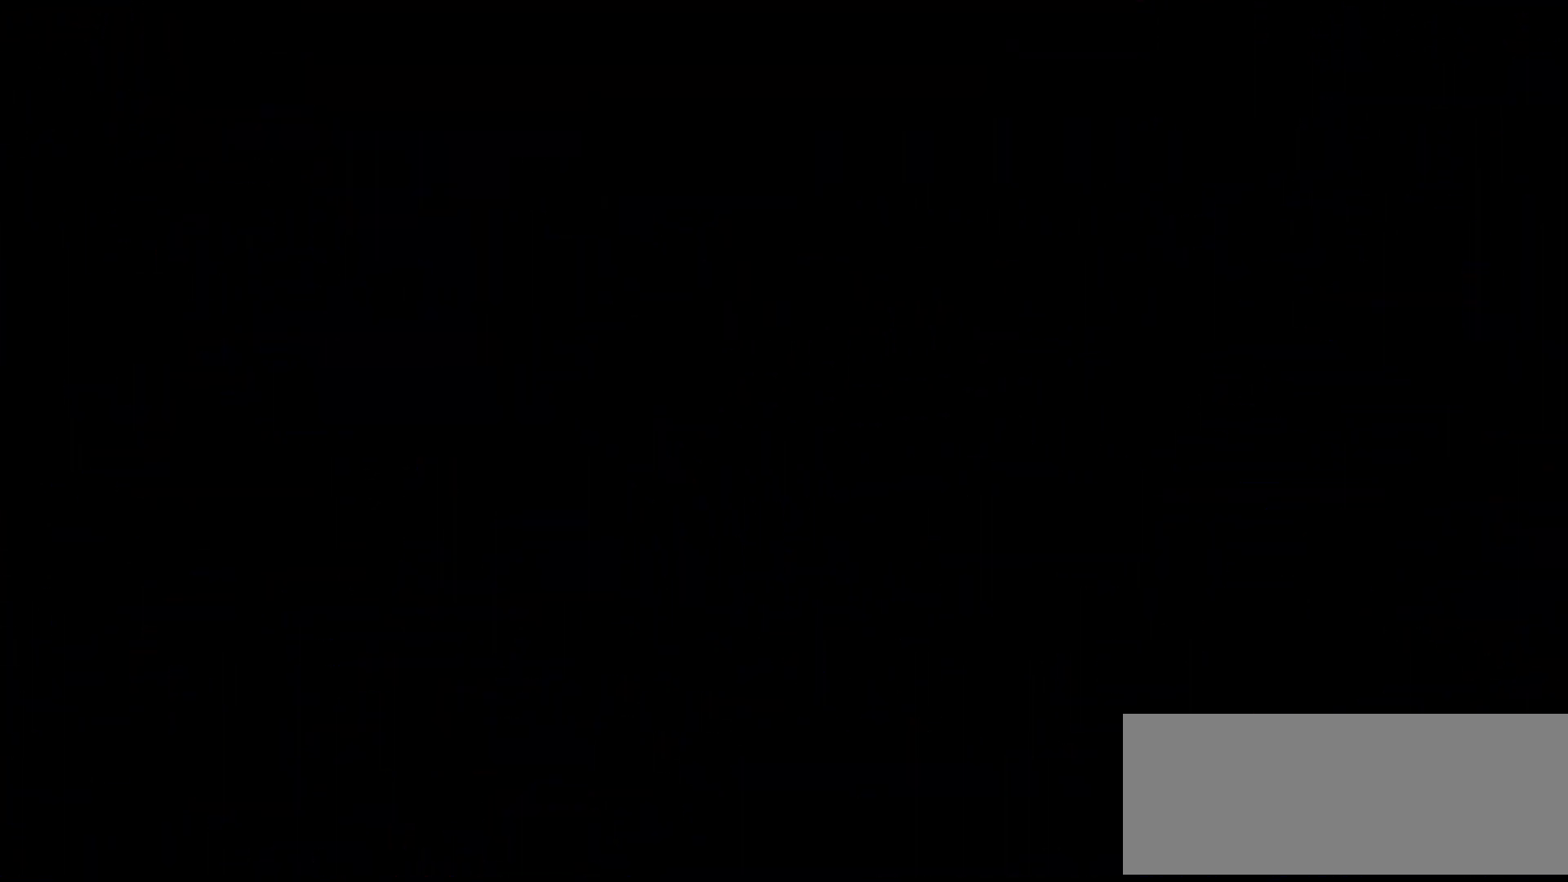
{"keys": ["grab"], "events": [[67, "grab", "up"], [100, "grab", "down"], [200, "grab", "up"], [267, "grab", "down"]]}
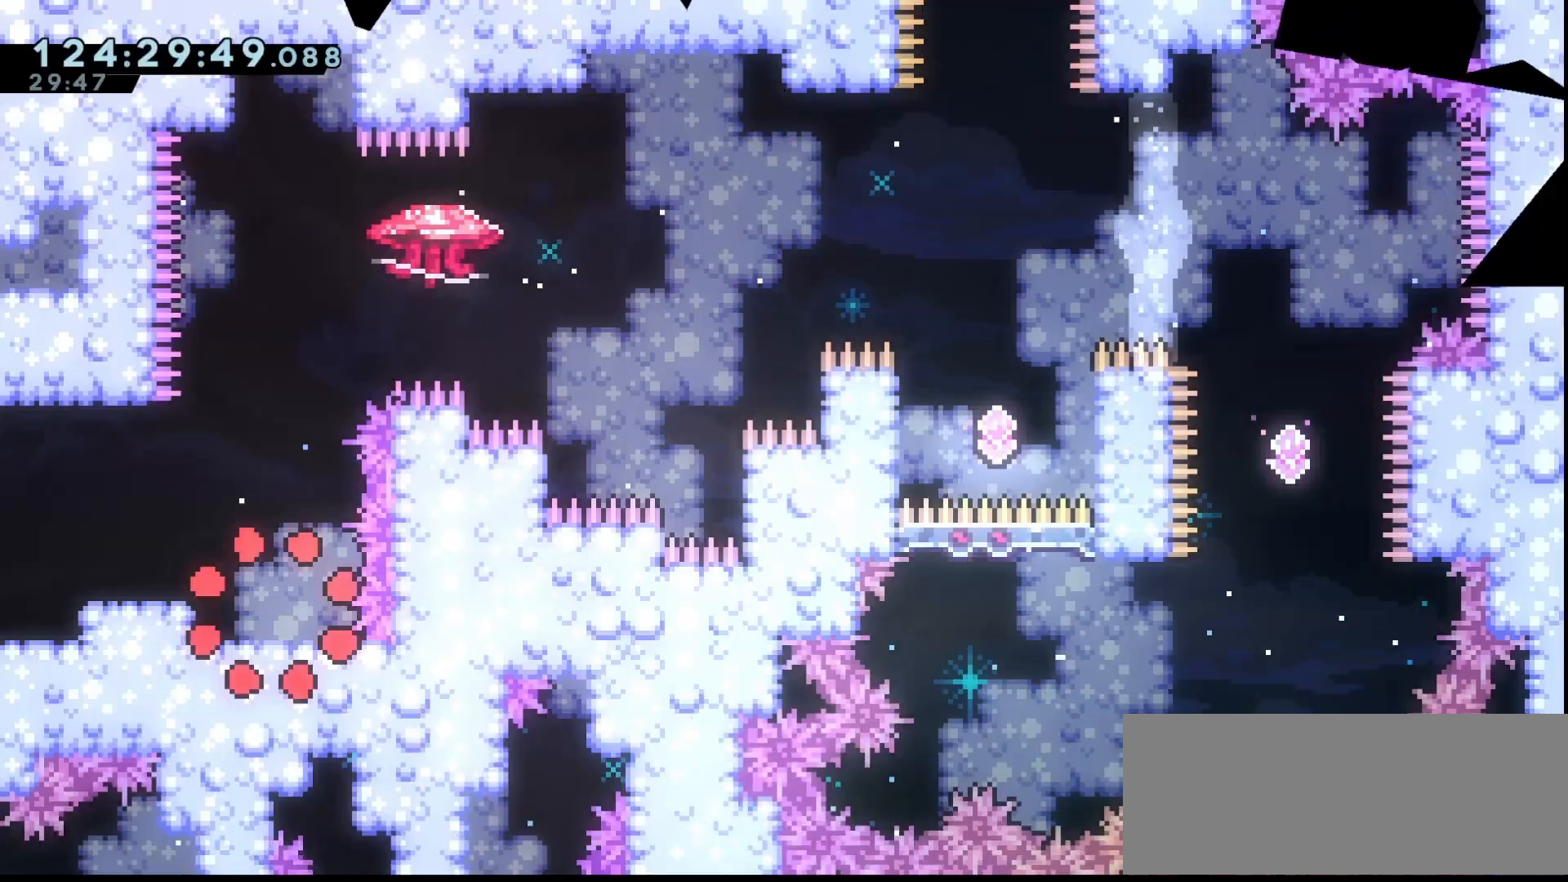
{"keys": ["grab", "right"], "events": [[233, "jump", "down"], [233, "left", "down"], [333, "jump", "up"], [467, "left", "up"], [500, "right", "down"]]}
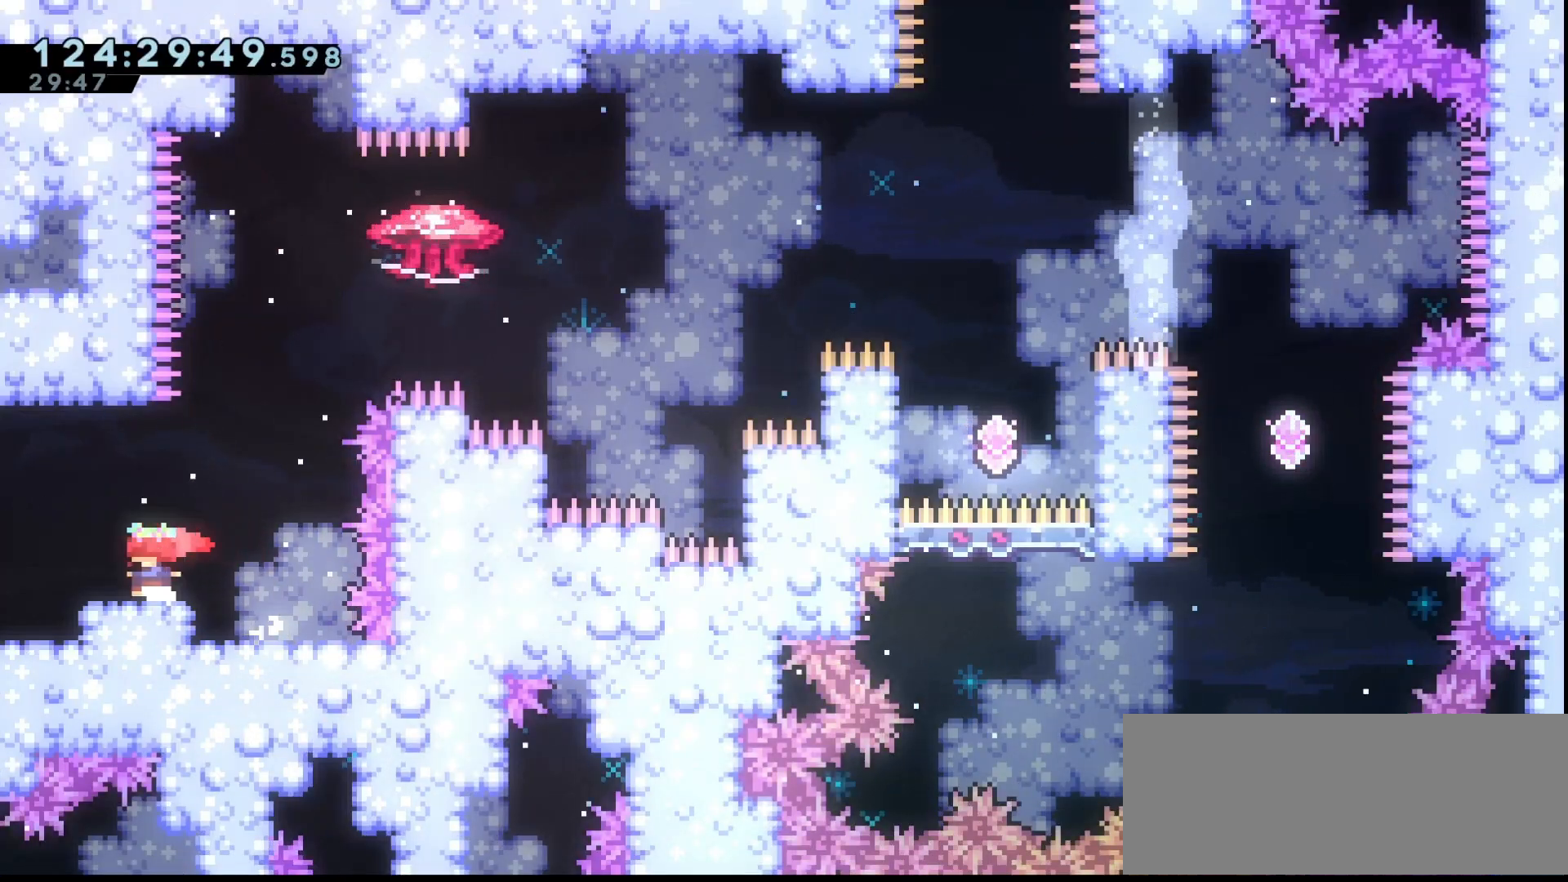
{"keys": ["grab", "right", "up"], "events": [[67, "jump", "down"], [200, "up", "down"], [233, "dash", "down"], [333, "dash", "up"], [467, "jump", "up"]]}